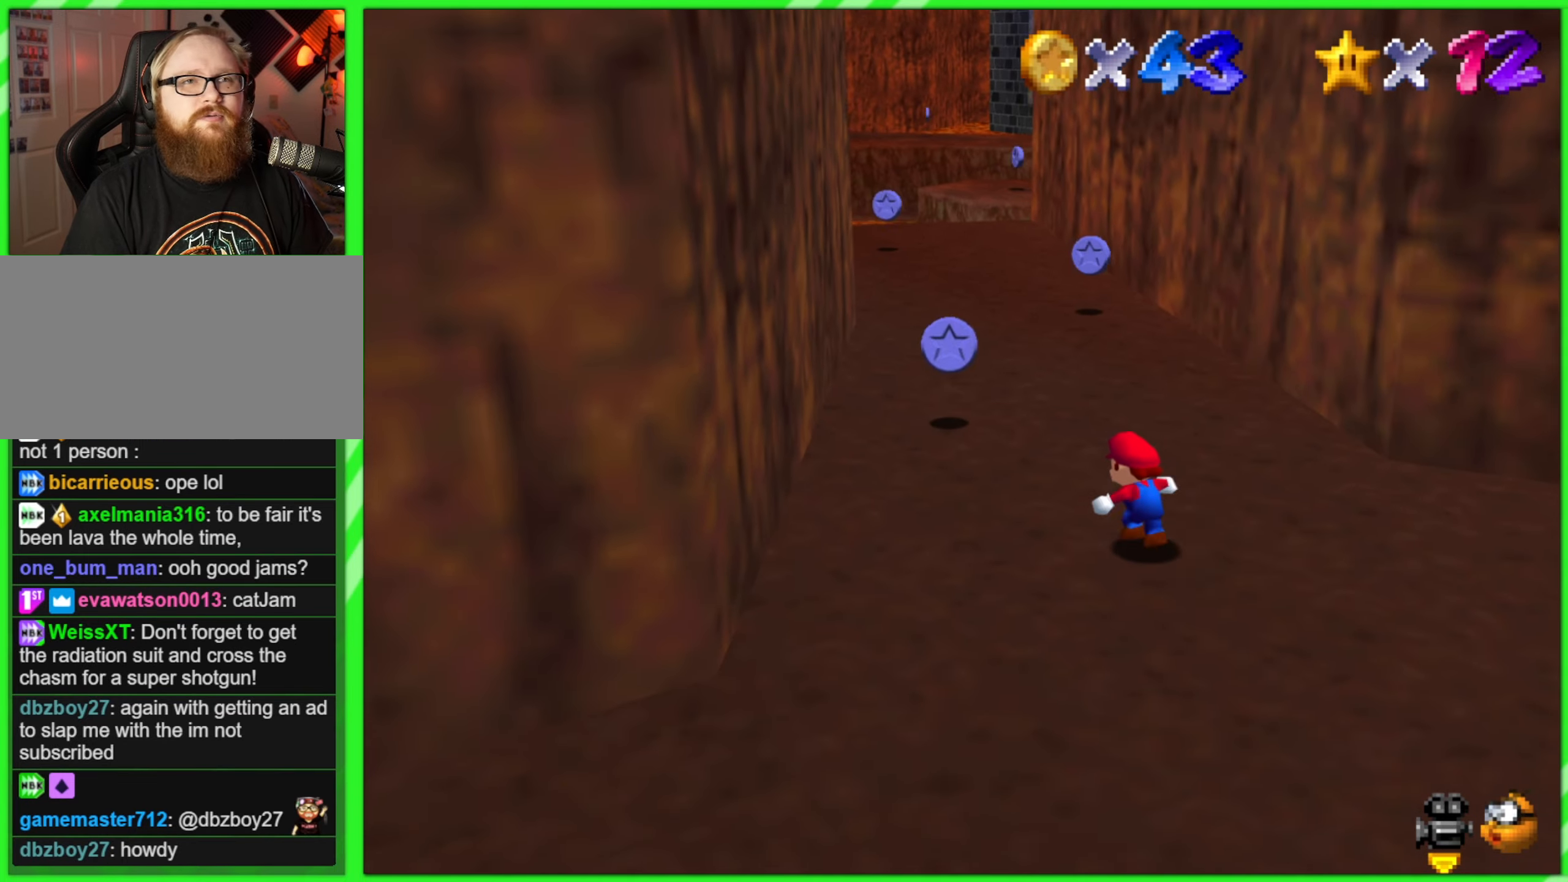
Gameplay with a controller (Nintendo layout); each line is a JSON object with the inputs held at the frame after it. "events" lists button and stick changes between this image and that frame as [ms after this image, input, new state], when the widget could be followed in between. Not read: L1 L3 R3 X Y.
{"buttons": [], "left_stick": "up-left", "events": []}
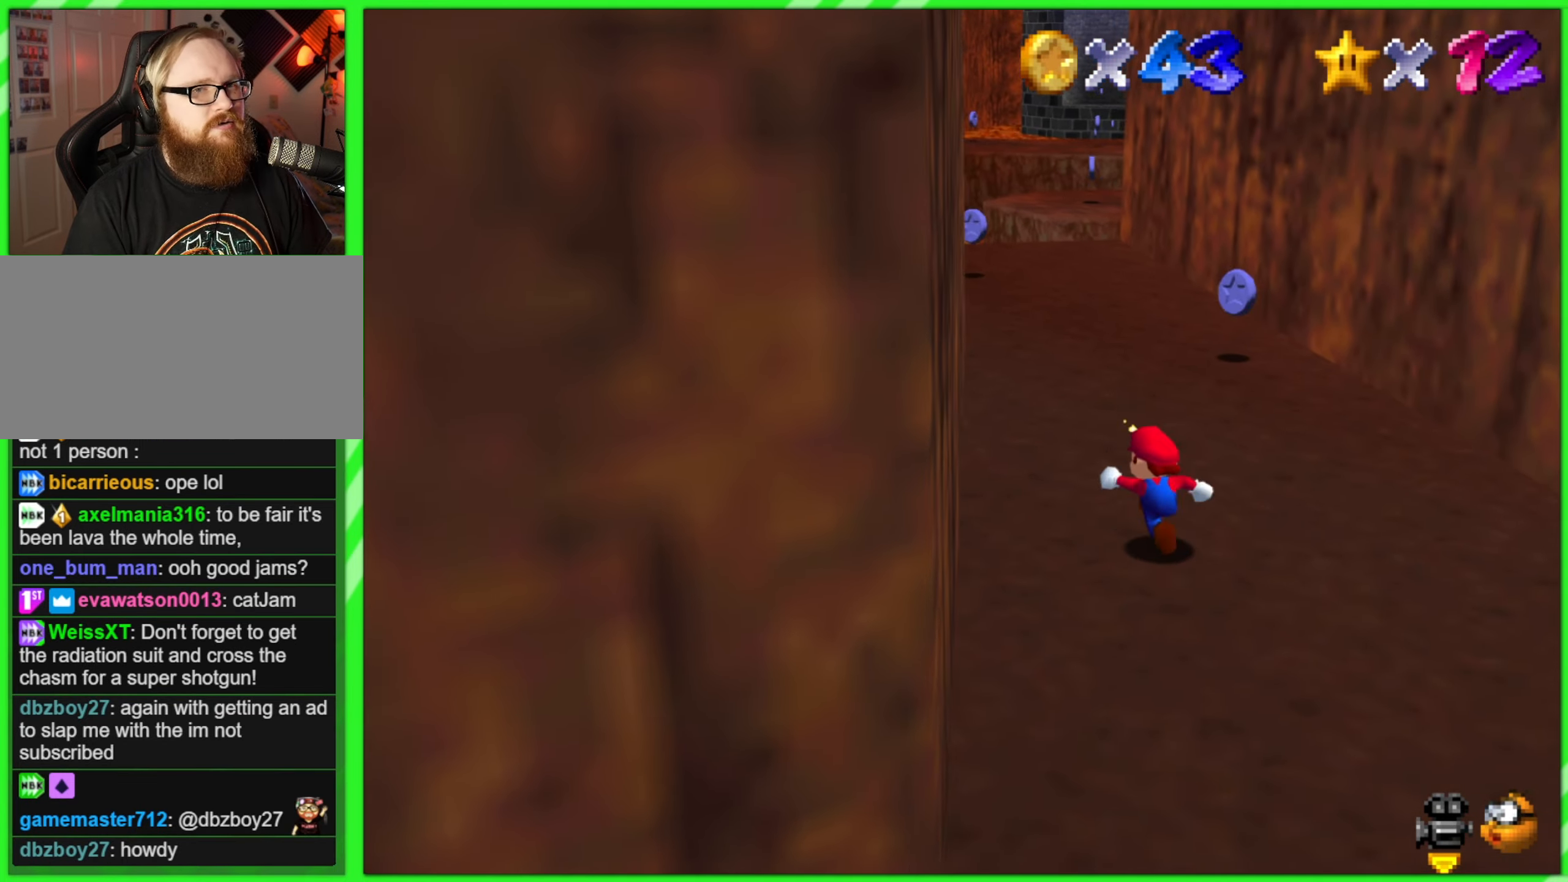
{"buttons": [], "left_stick": "up", "events": [[117, "left_stick", "up"]]}
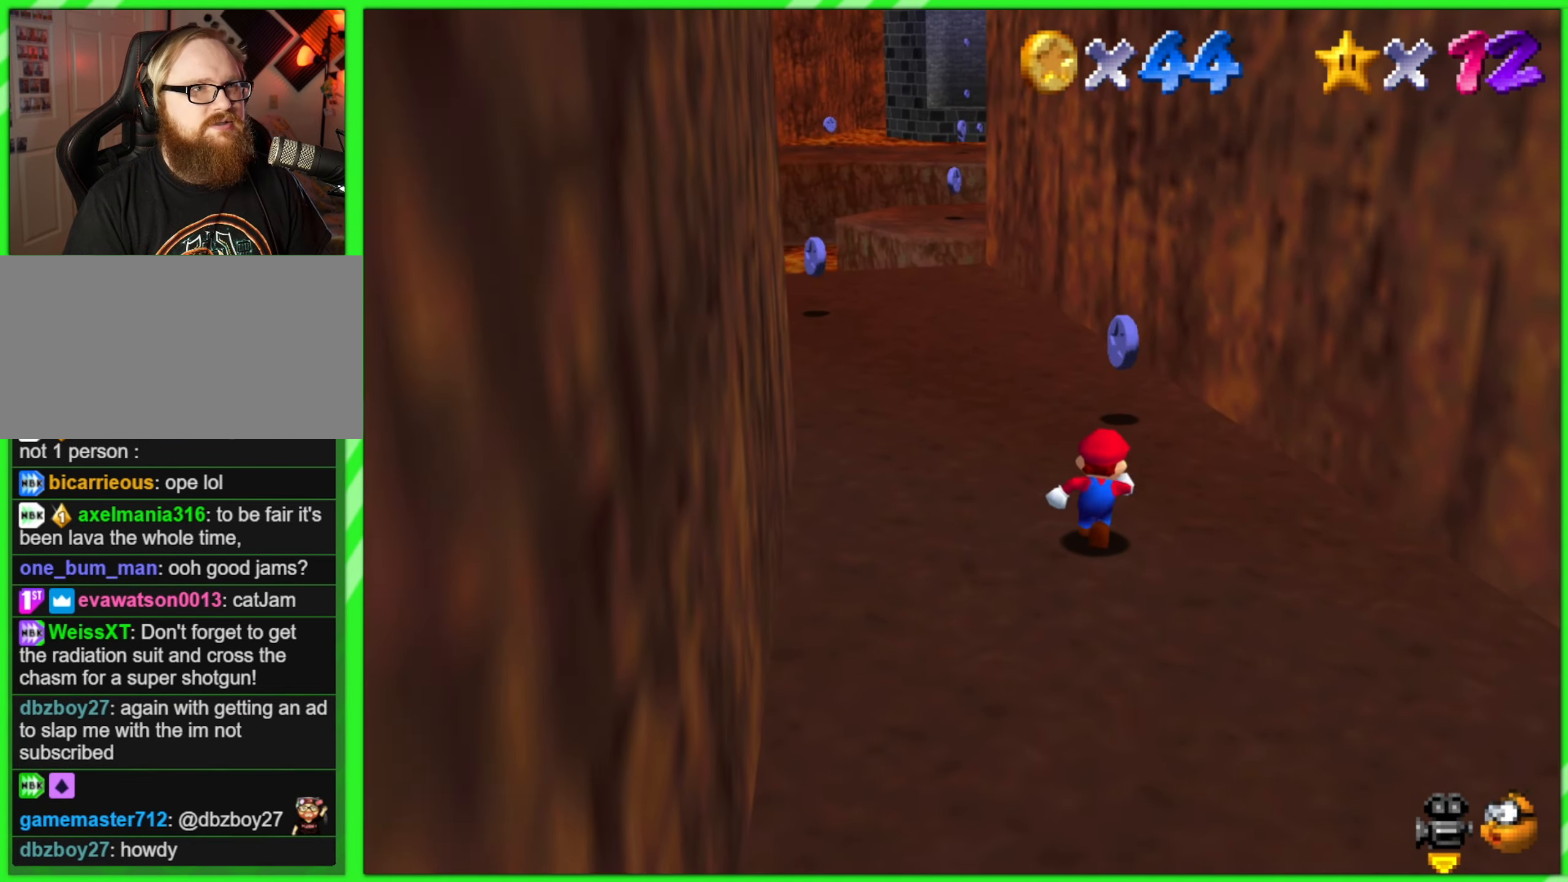
{"buttons": [], "left_stick": "up", "events": []}
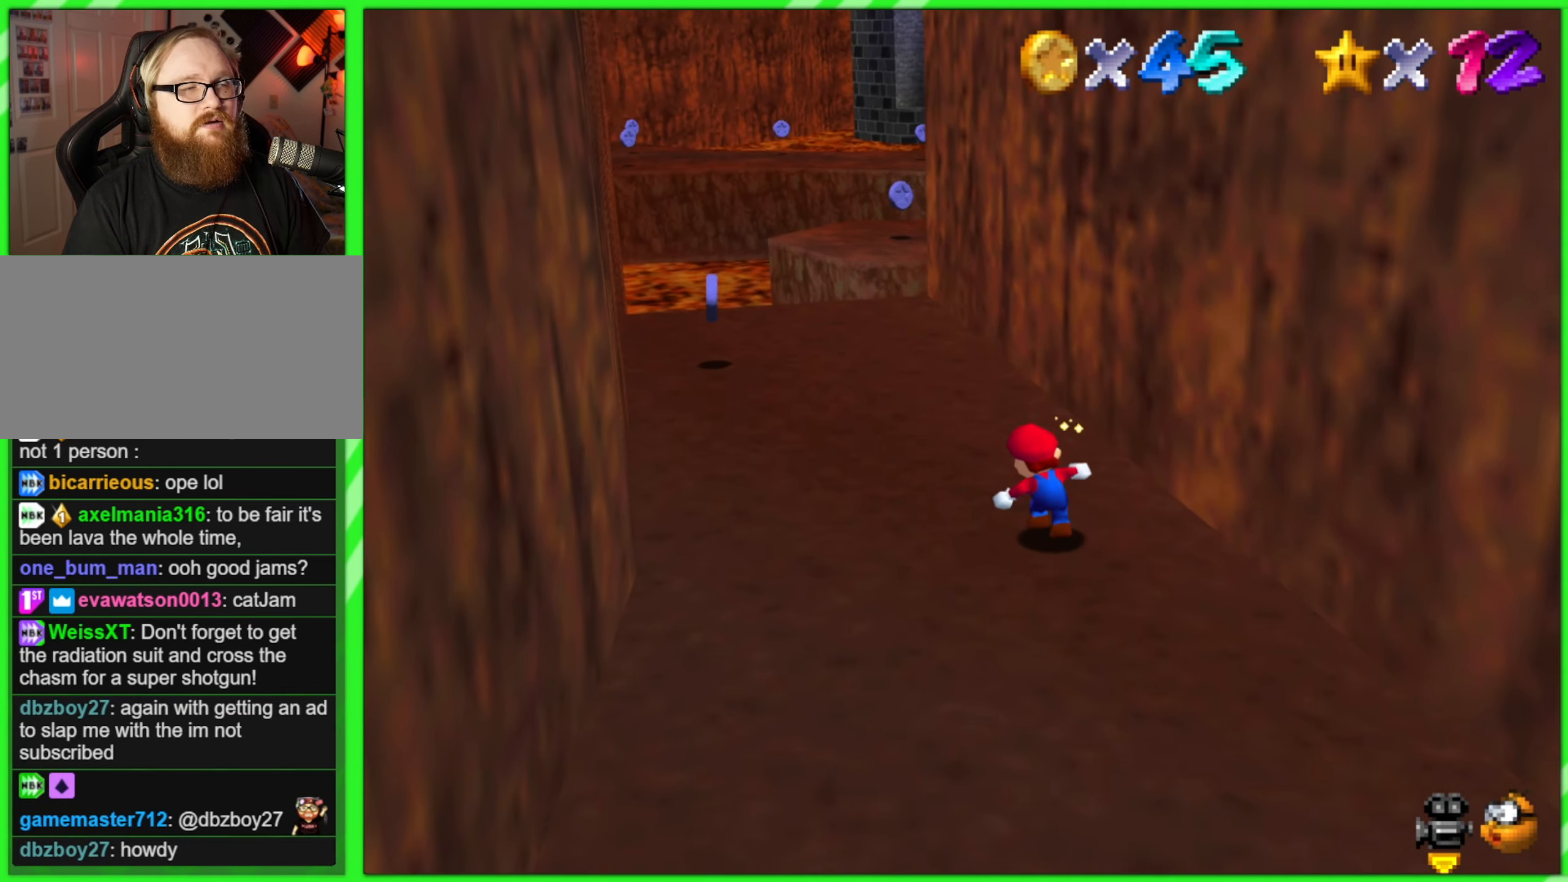
{"buttons": [], "left_stick": "up-left", "events": [[17, "left_stick", "up-left"]]}
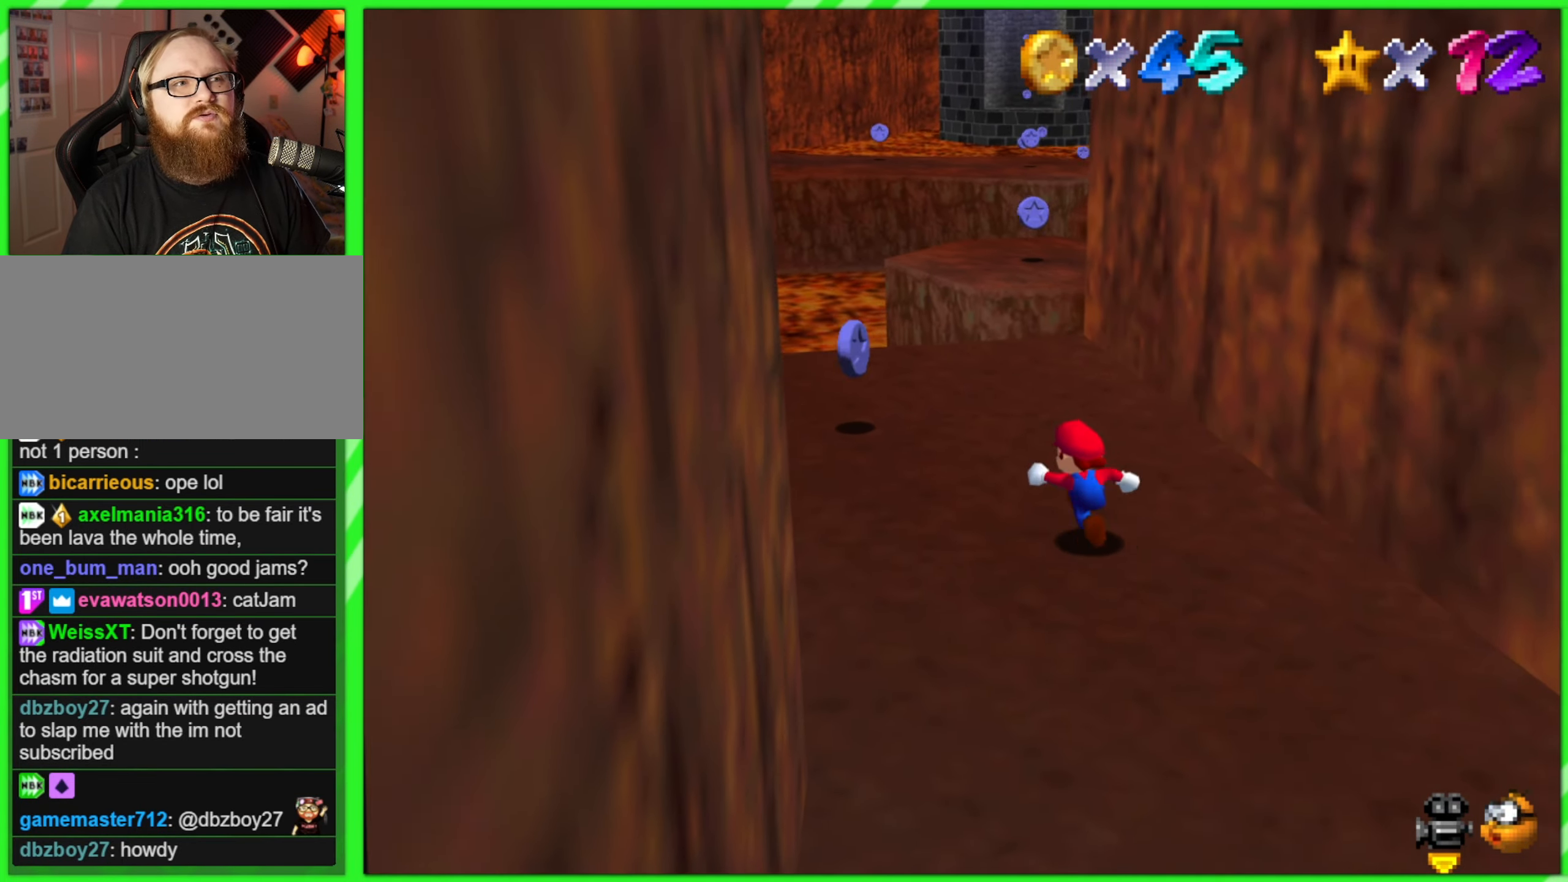
{"buttons": [], "left_stick": "up-left", "events": []}
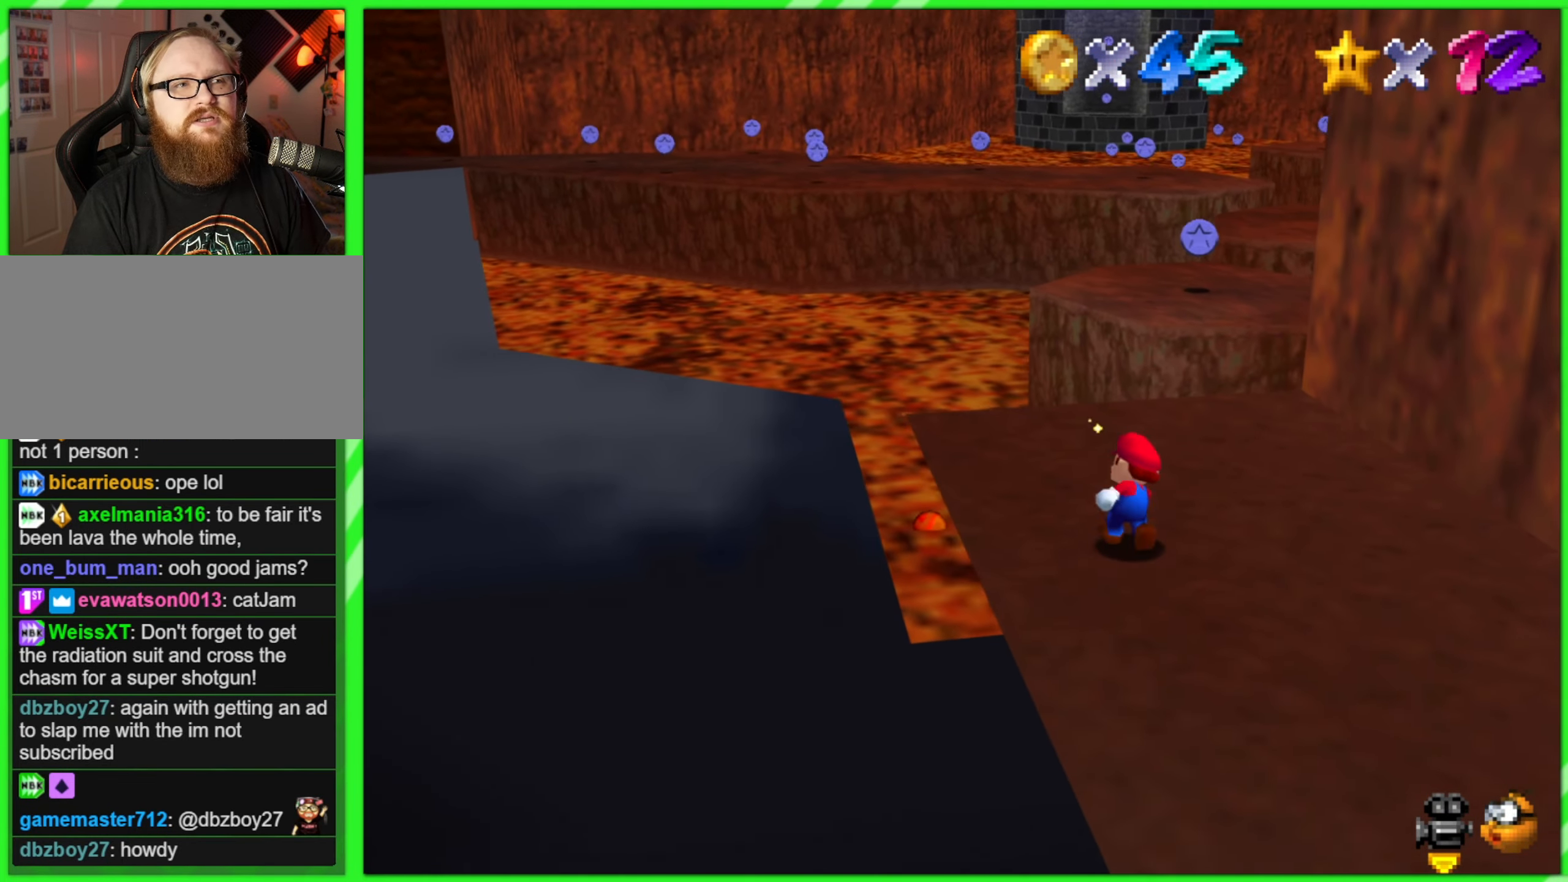
{"buttons": [], "left_stick": "up", "events": [[67, "left_stick", "up"]]}
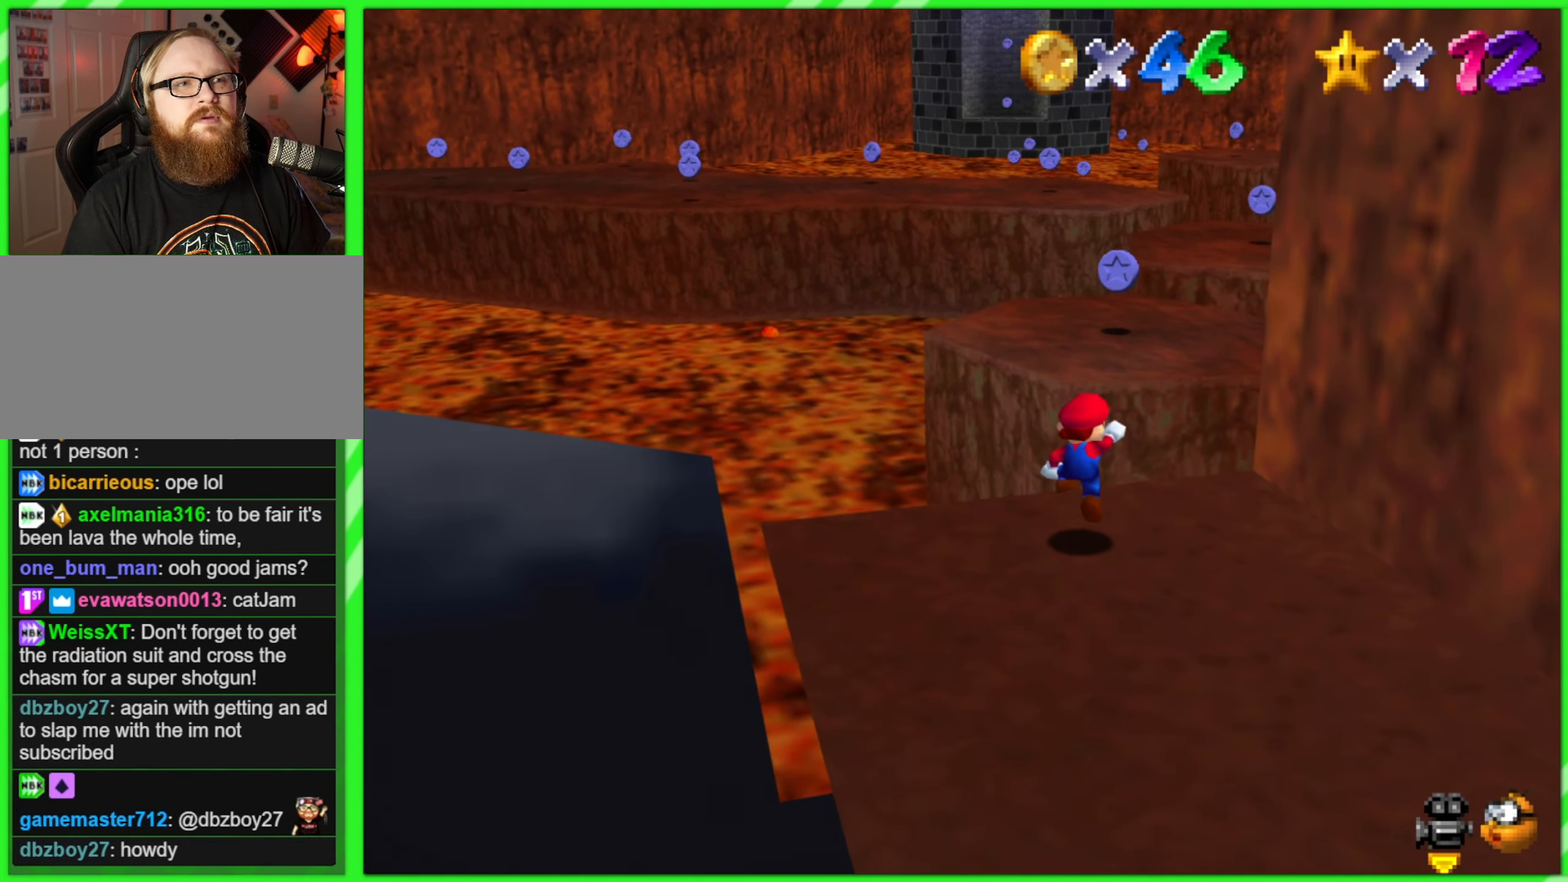
{"buttons": [], "left_stick": "up", "events": [[33, "A", "down"], [400, "A", "up"]]}
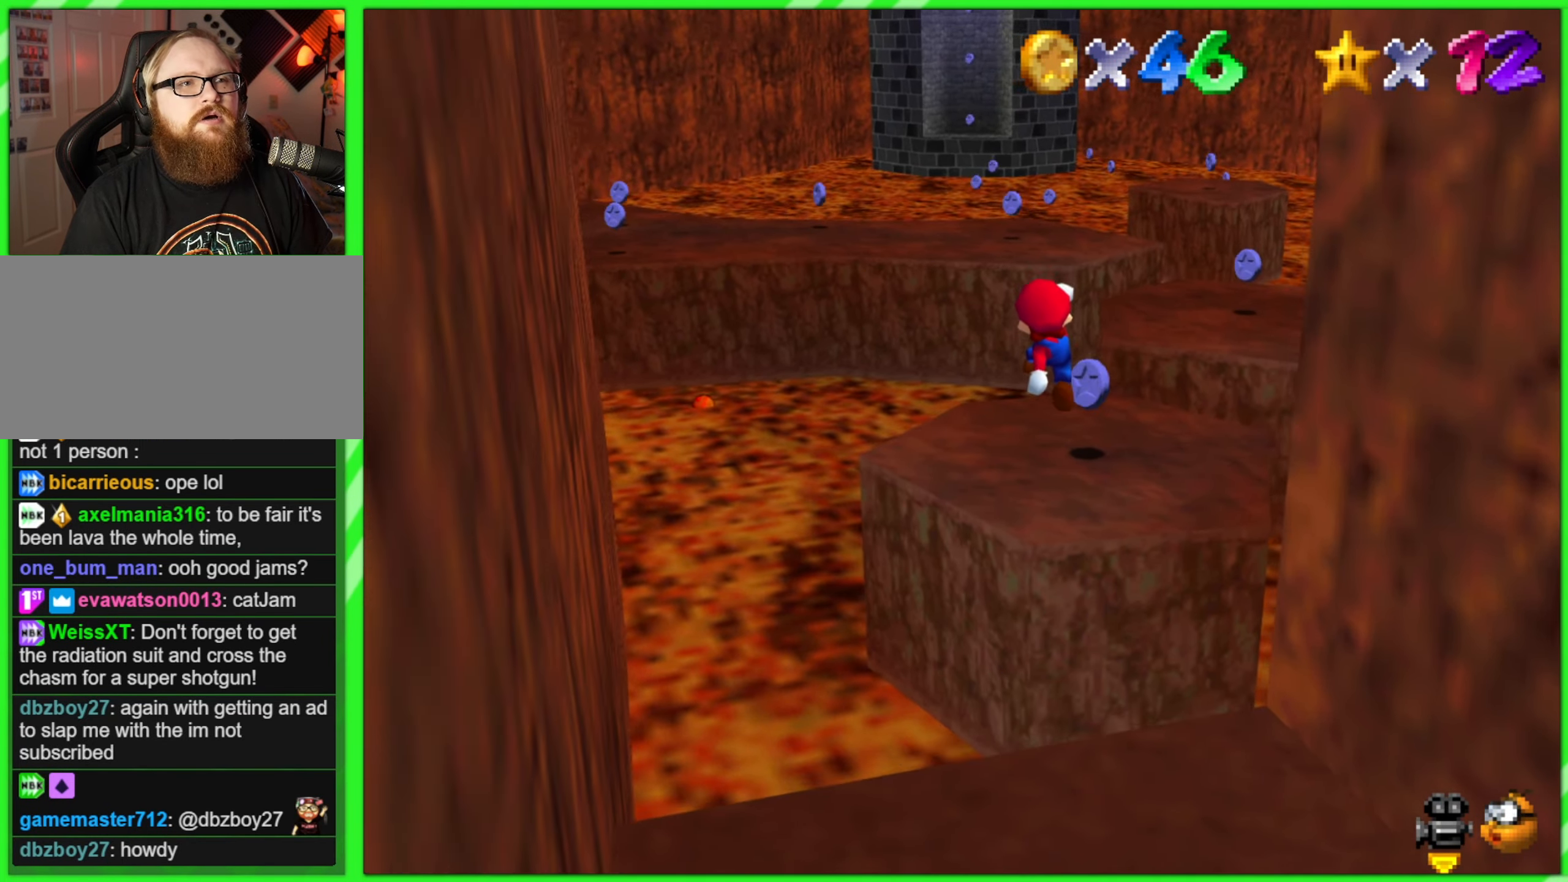
{"buttons": [], "left_stick": "center", "events": [[67, "C_LEFT", "down"], [183, "C_LEFT", "up"], [267, "left_stick", "center"]]}
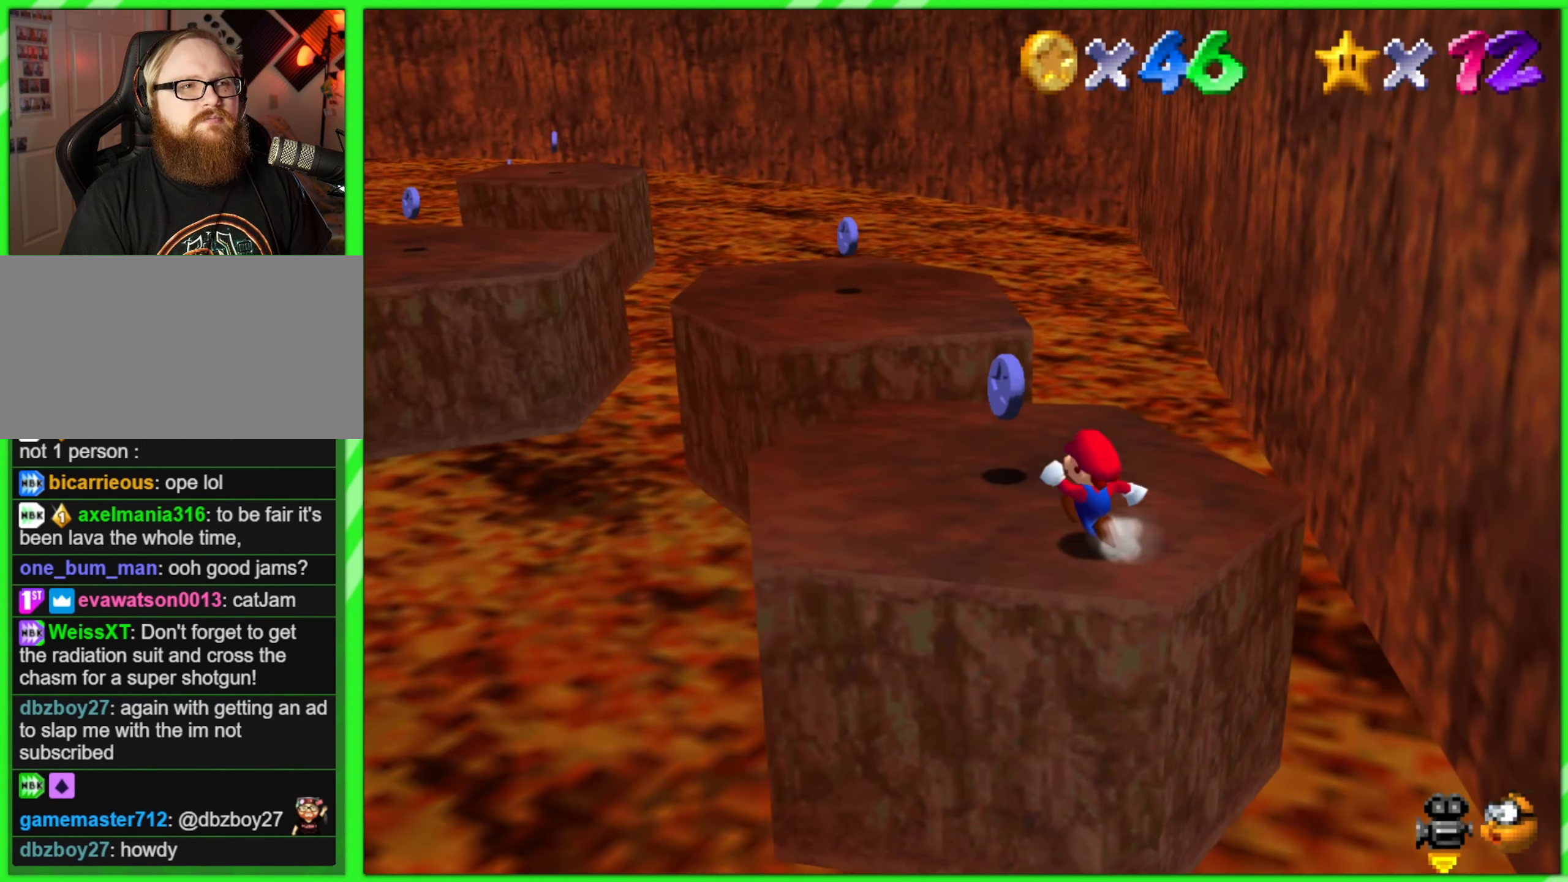
{"buttons": [], "left_stick": "up-left", "events": [[17, "left_stick", "left"], [83, "left_stick", "up-left"]]}
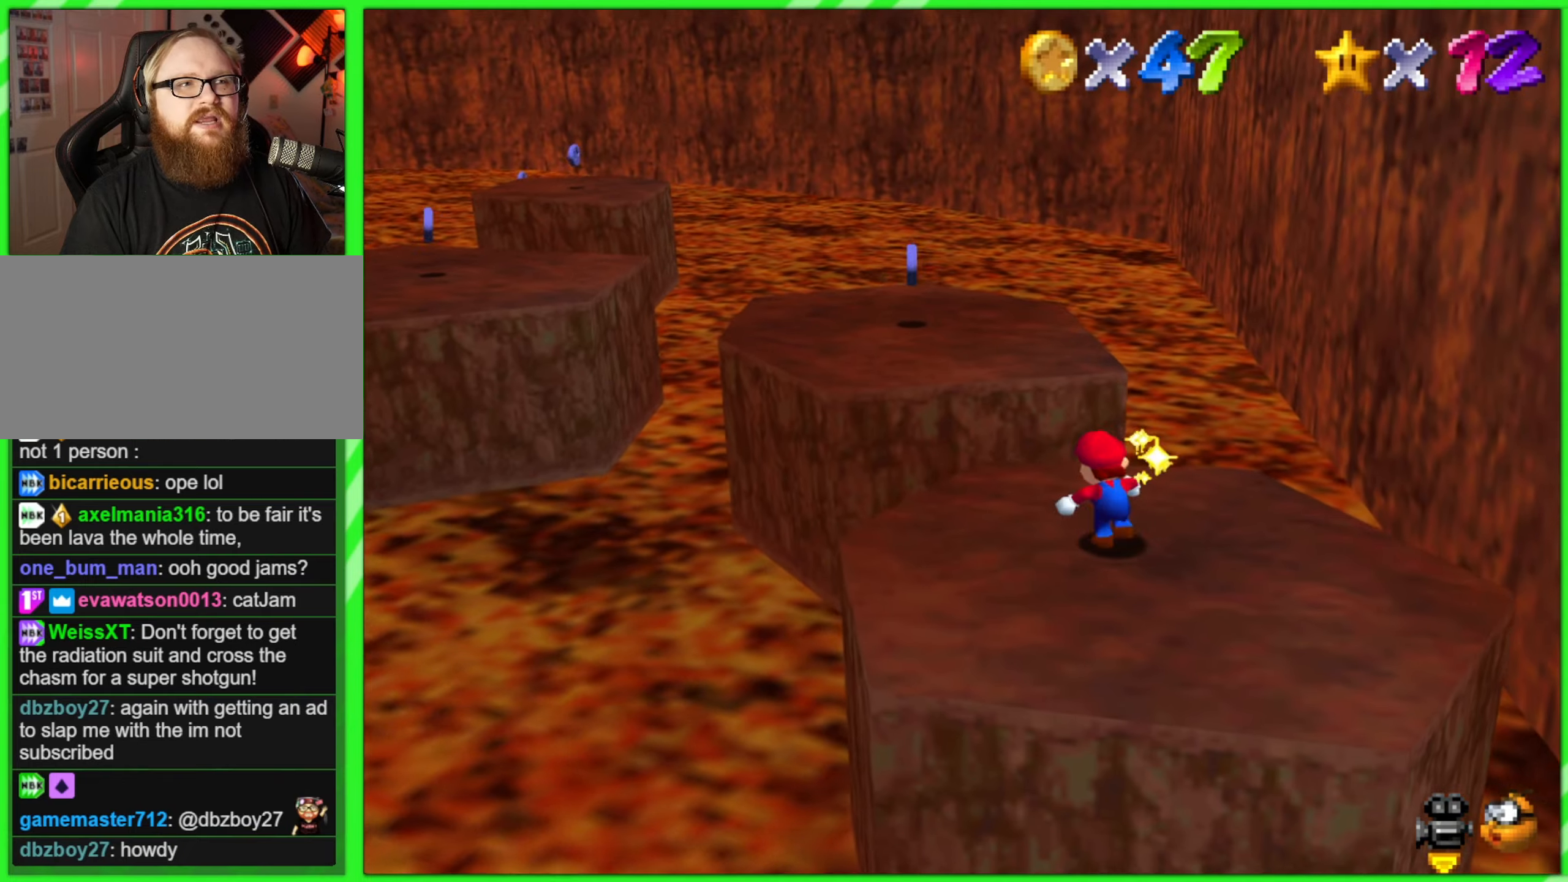
{"buttons": [], "left_stick": "down-right", "events": [[50, "Z", "down"], [134, "A", "down"], [184, "Z", "up"], [217, "A", "up"], [384, "left_stick", "center"], [450, "left_stick", "down-right"]]}
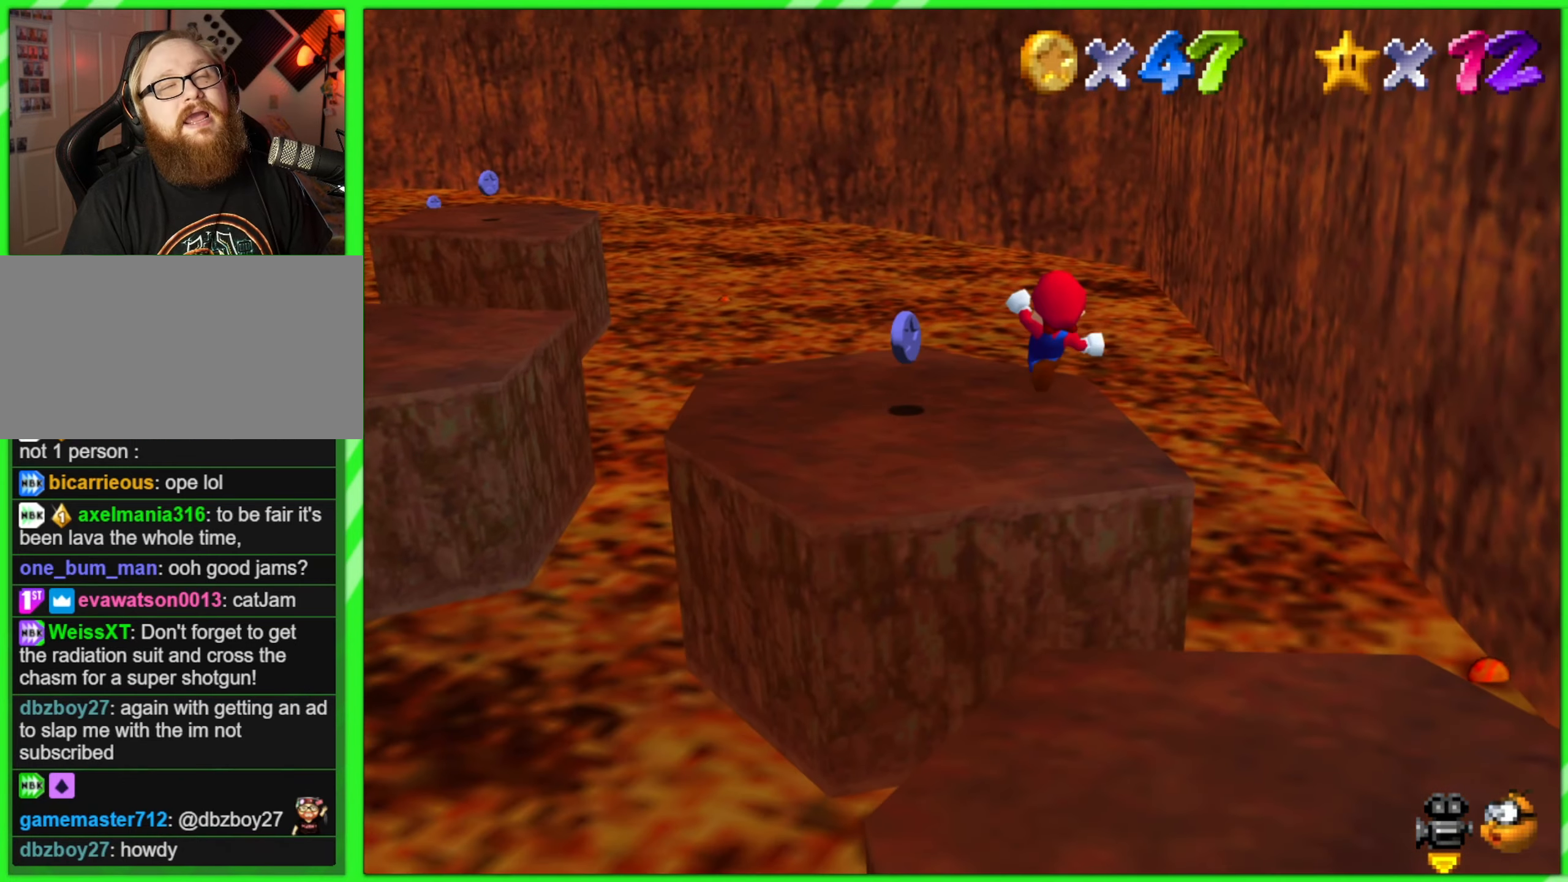
{"buttons": [], "left_stick": "center", "events": [[167, "left_stick", "center"]]}
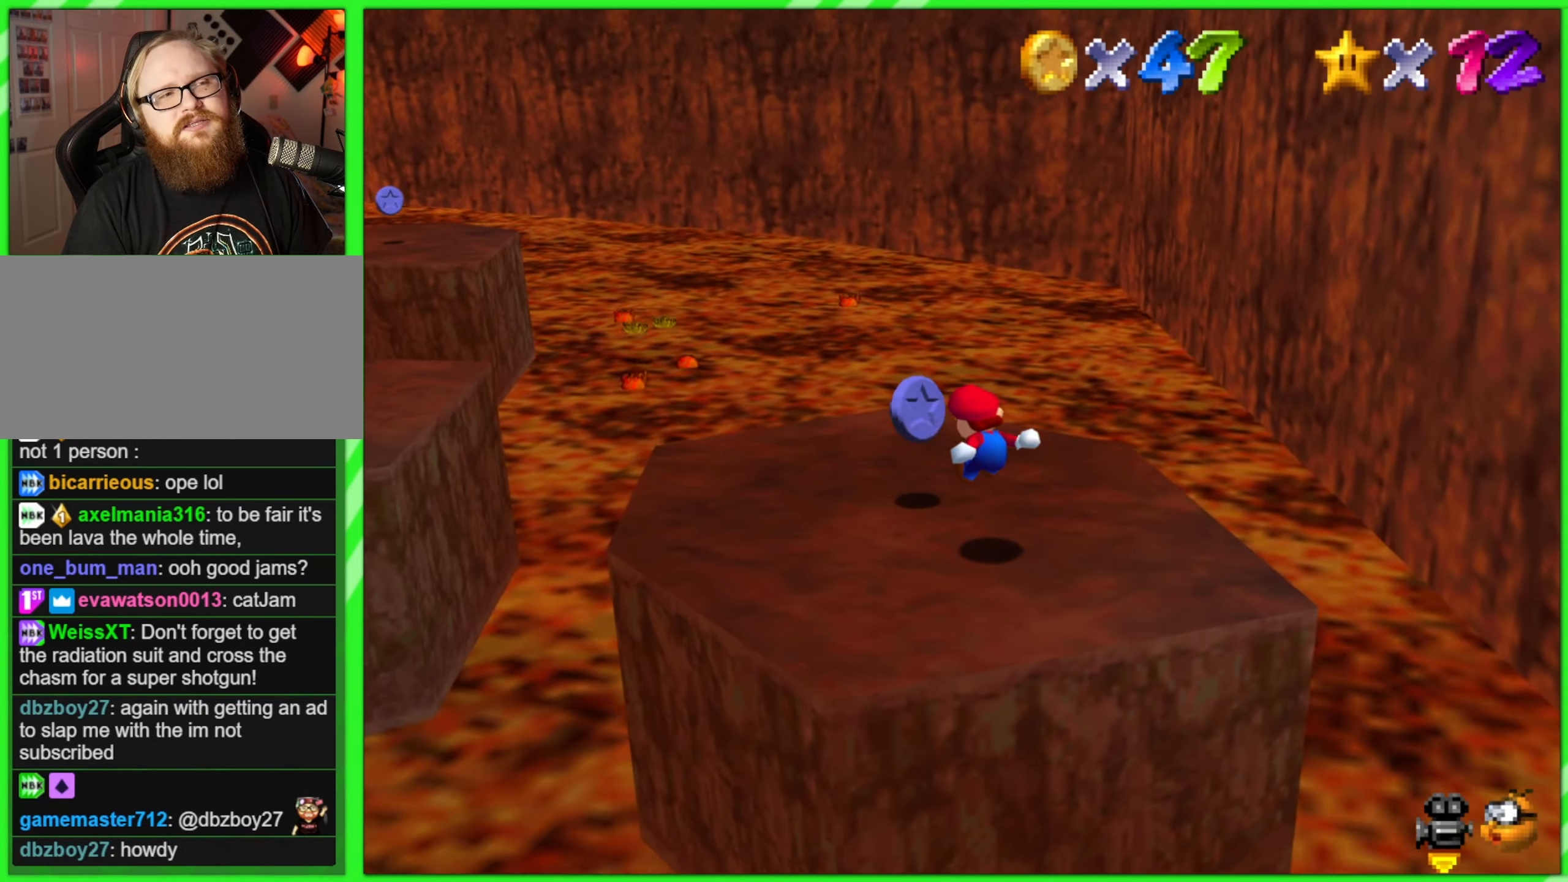
{"buttons": [], "left_stick": "center", "events": [[200, "C_RIGHT", "down"], [334, "C_RIGHT", "up"], [450, "C_RIGHT", "down"], [500, "C_RIGHT", "up"]]}
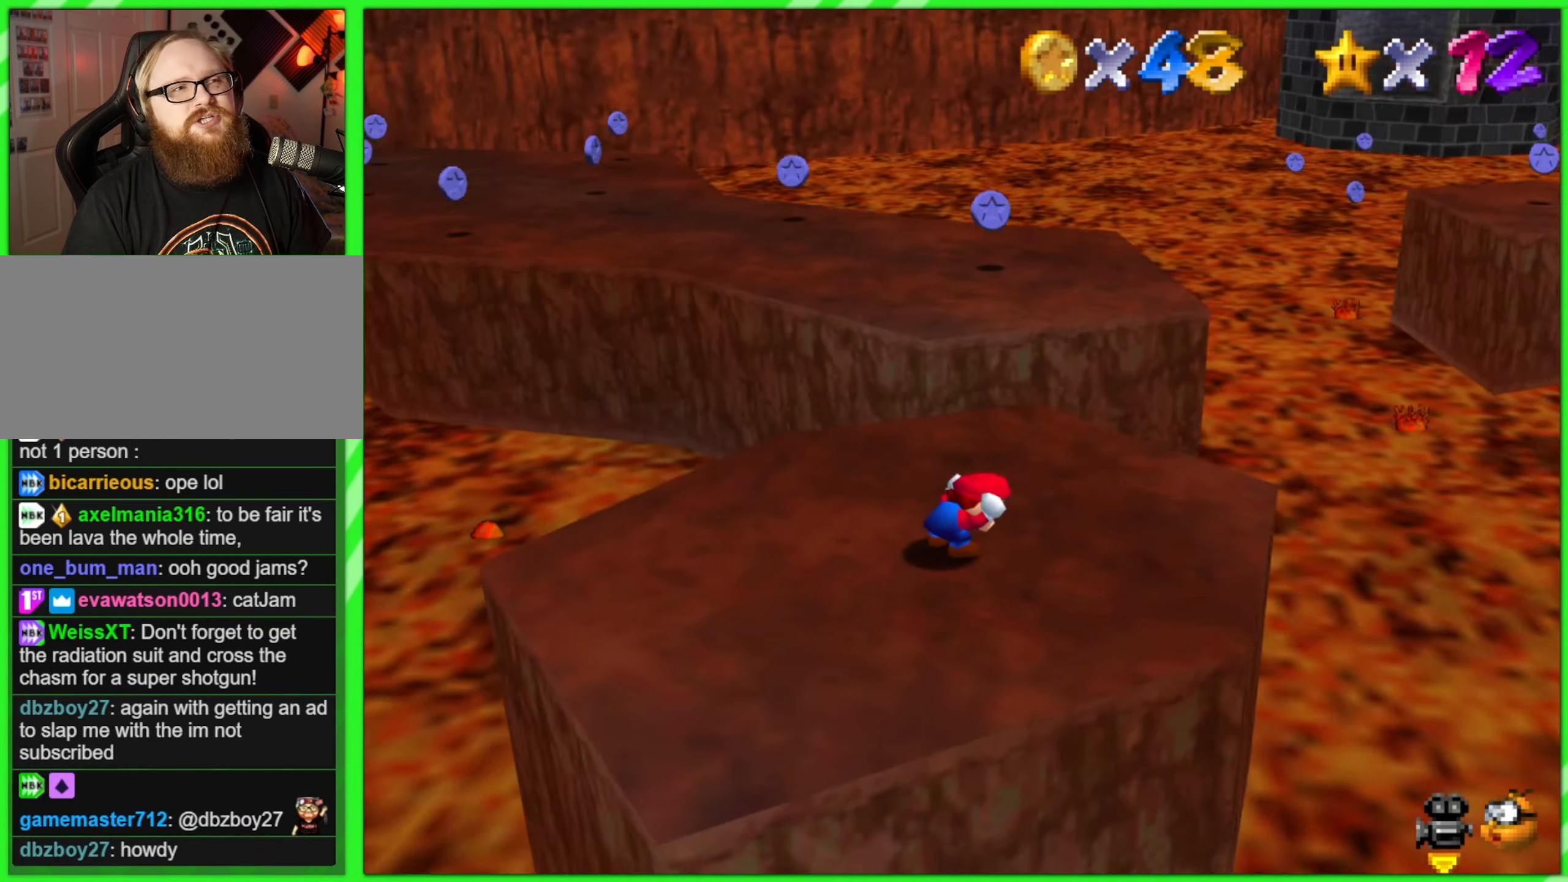
{"buttons": [], "left_stick": "up", "events": [[134, "left_stick", "up"]]}
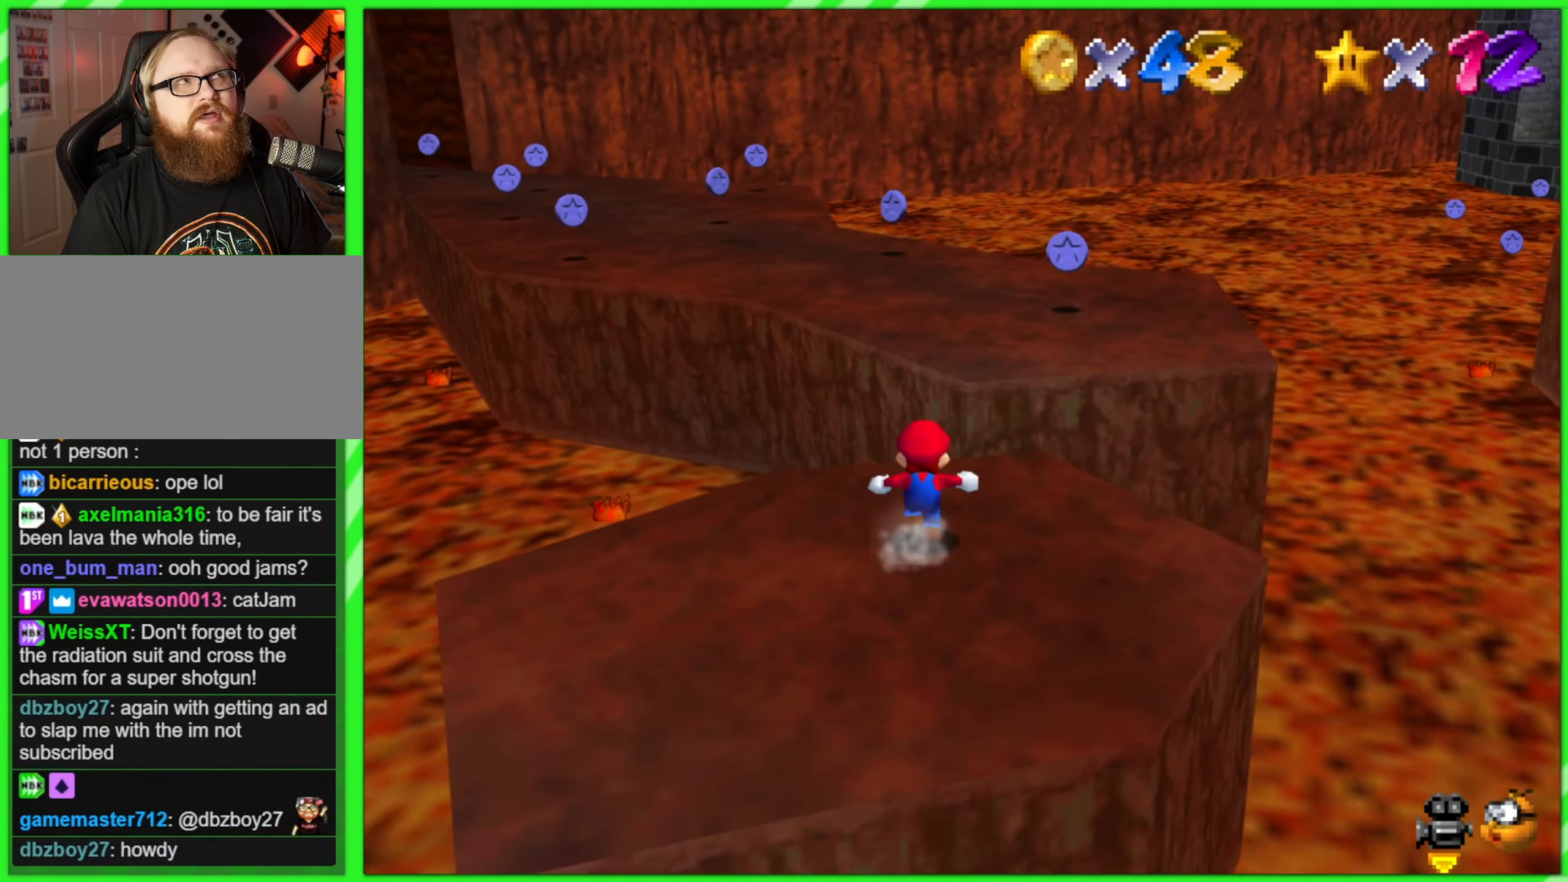
{"buttons": [], "left_stick": "up-right", "events": [[117, "Z", "down"], [217, "A", "down"], [300, "Z", "up"], [350, "A", "up"], [350, "left_stick", "up-right"]]}
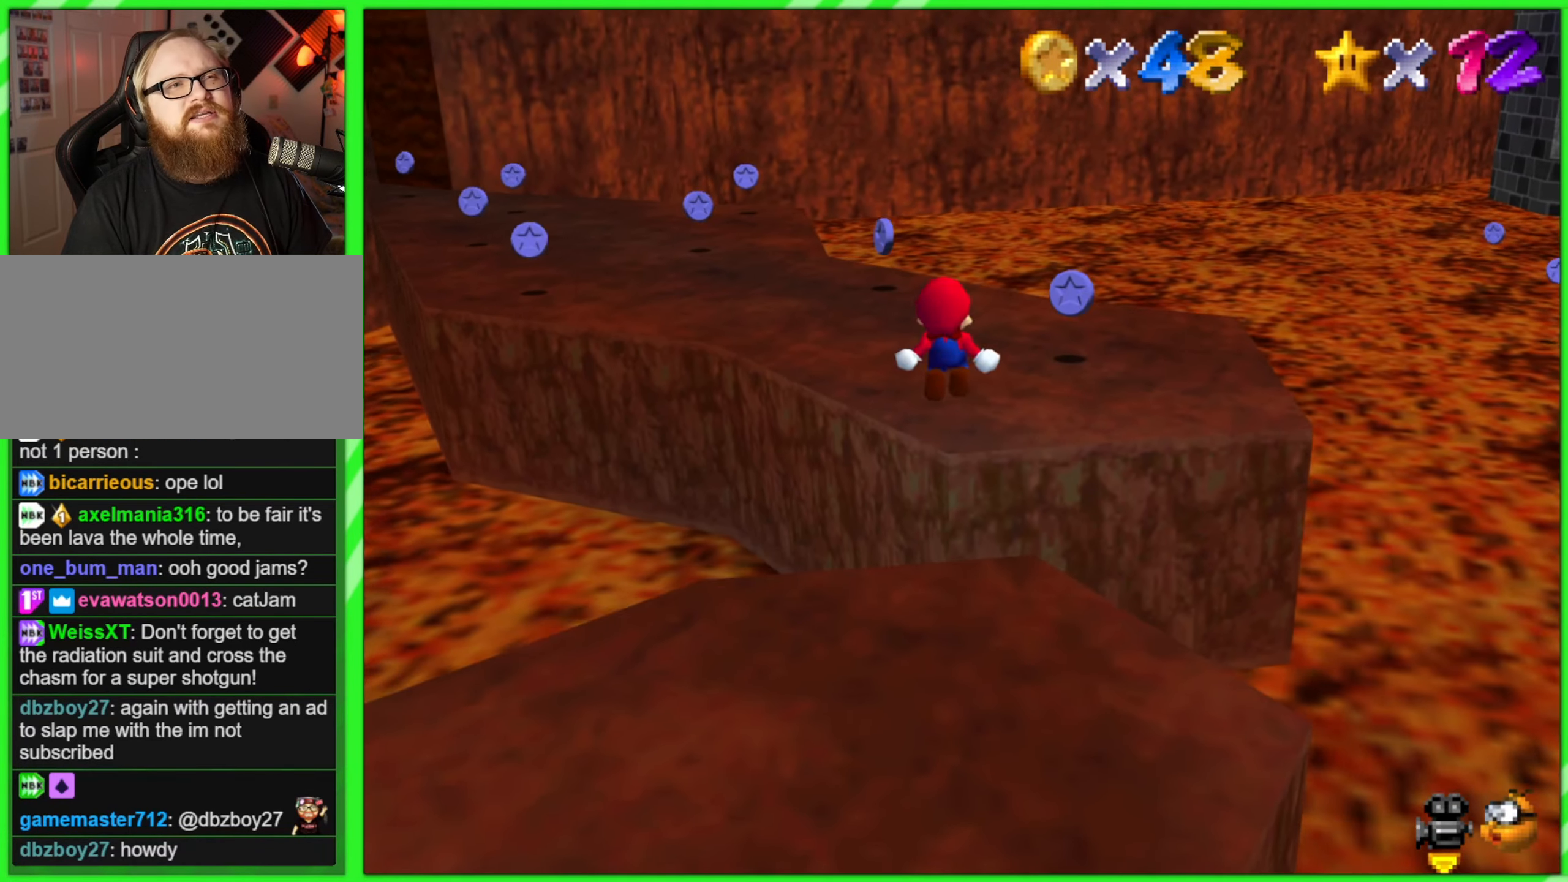
{"buttons": [], "left_stick": "down-right", "events": [[134, "left_stick", "right"], [234, "left_stick", "center"], [367, "left_stick", "down-right"]]}
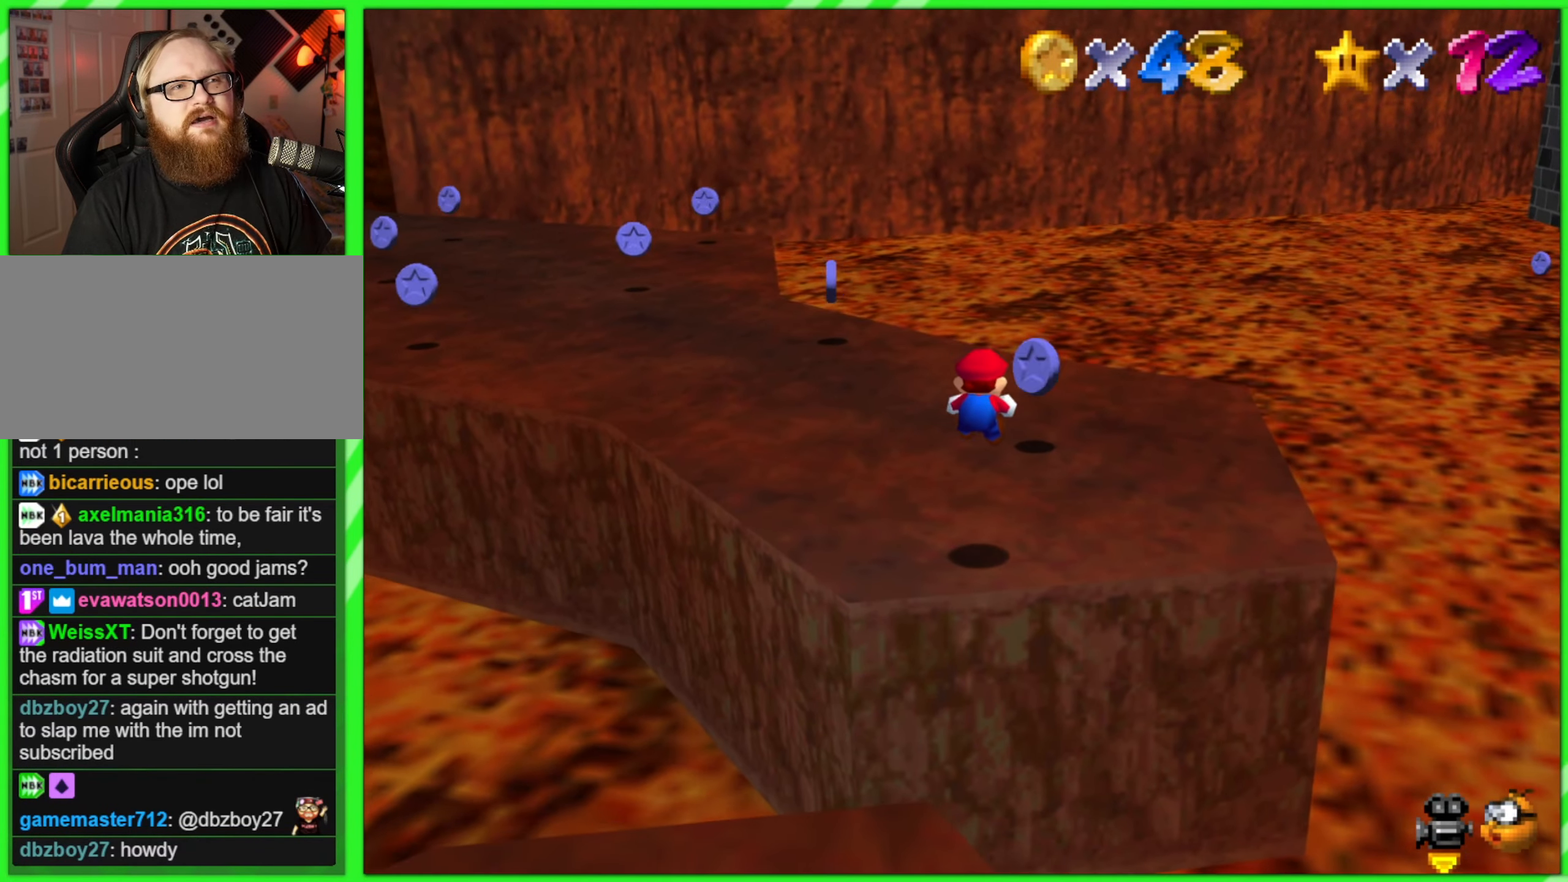
{"buttons": [], "left_stick": "up", "events": [[117, "left_stick", "center"], [317, "C_RIGHT", "down"], [384, "left_stick", "up"], [467, "C_RIGHT", "up"]]}
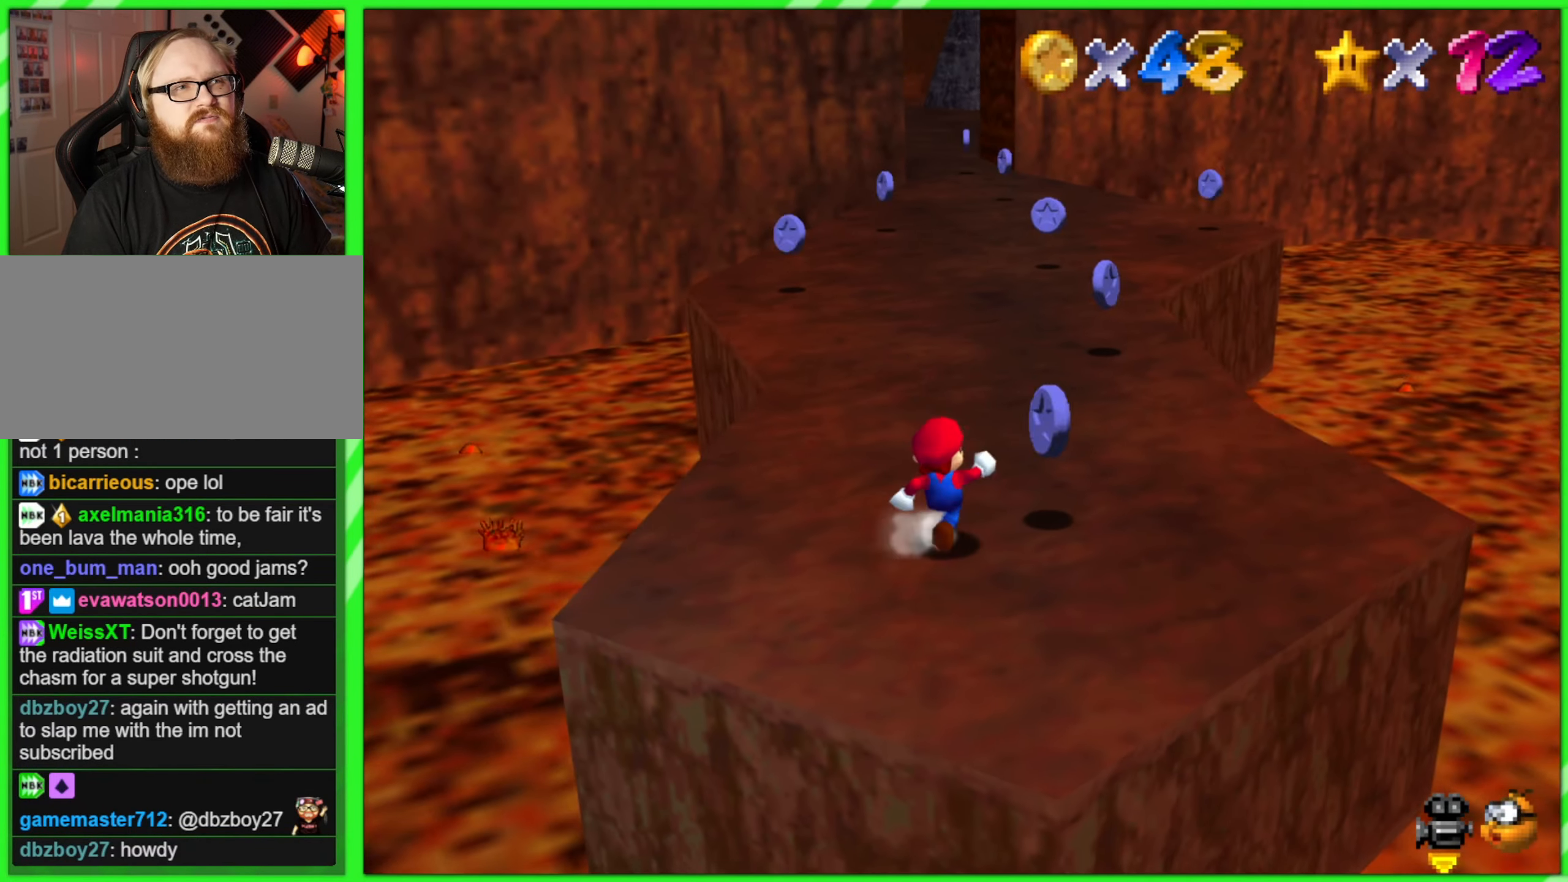
{"buttons": [], "left_stick": "up-right", "events": [[217, "left_stick", "up-right"]]}
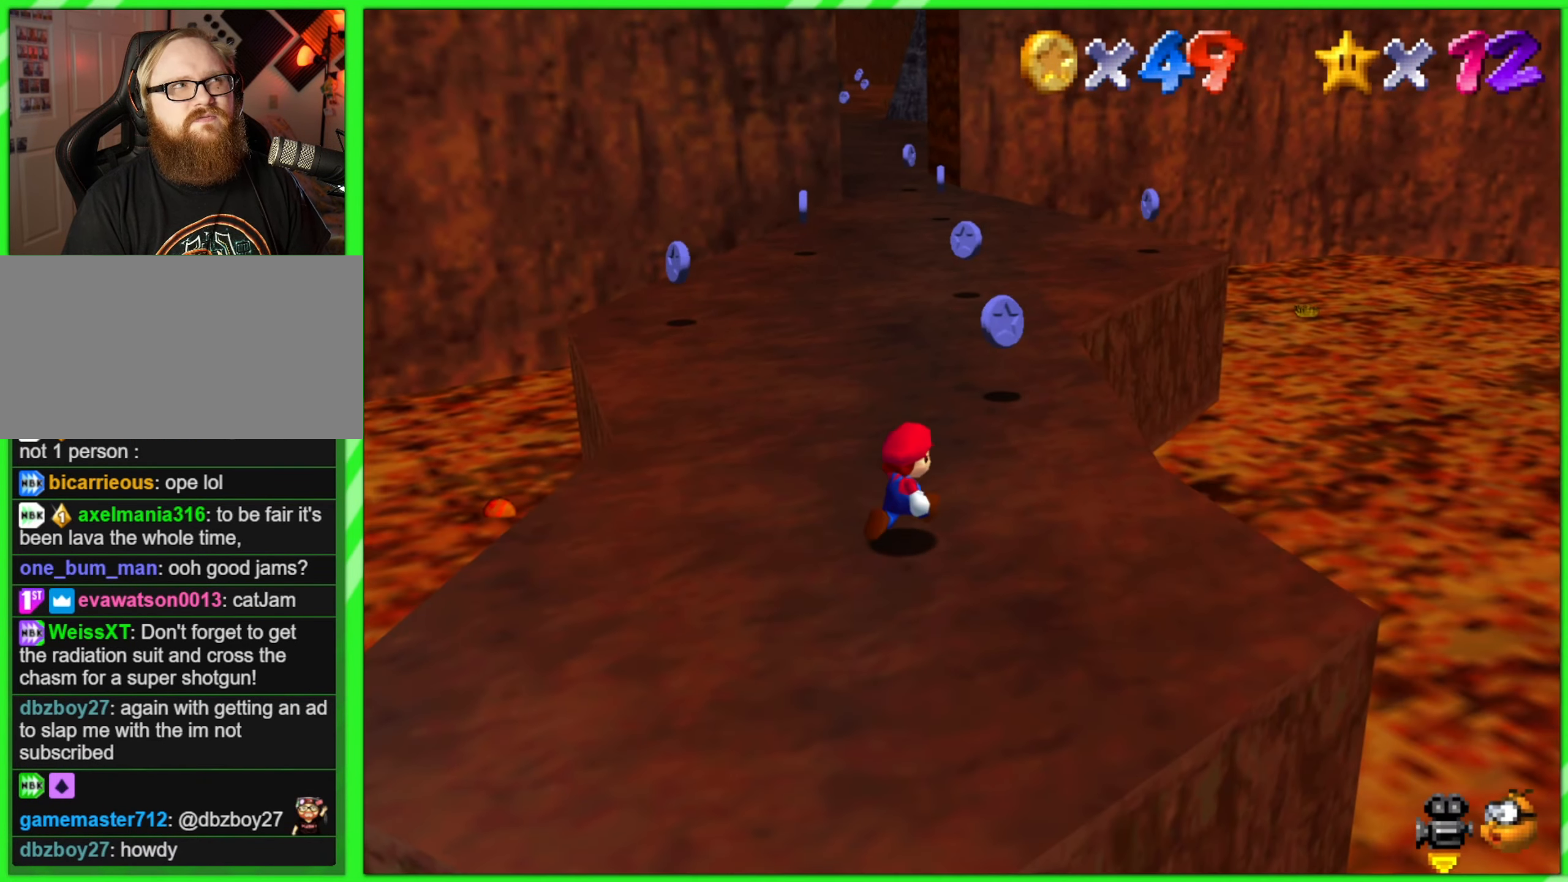
{"buttons": [], "left_stick": "up-right", "events": []}
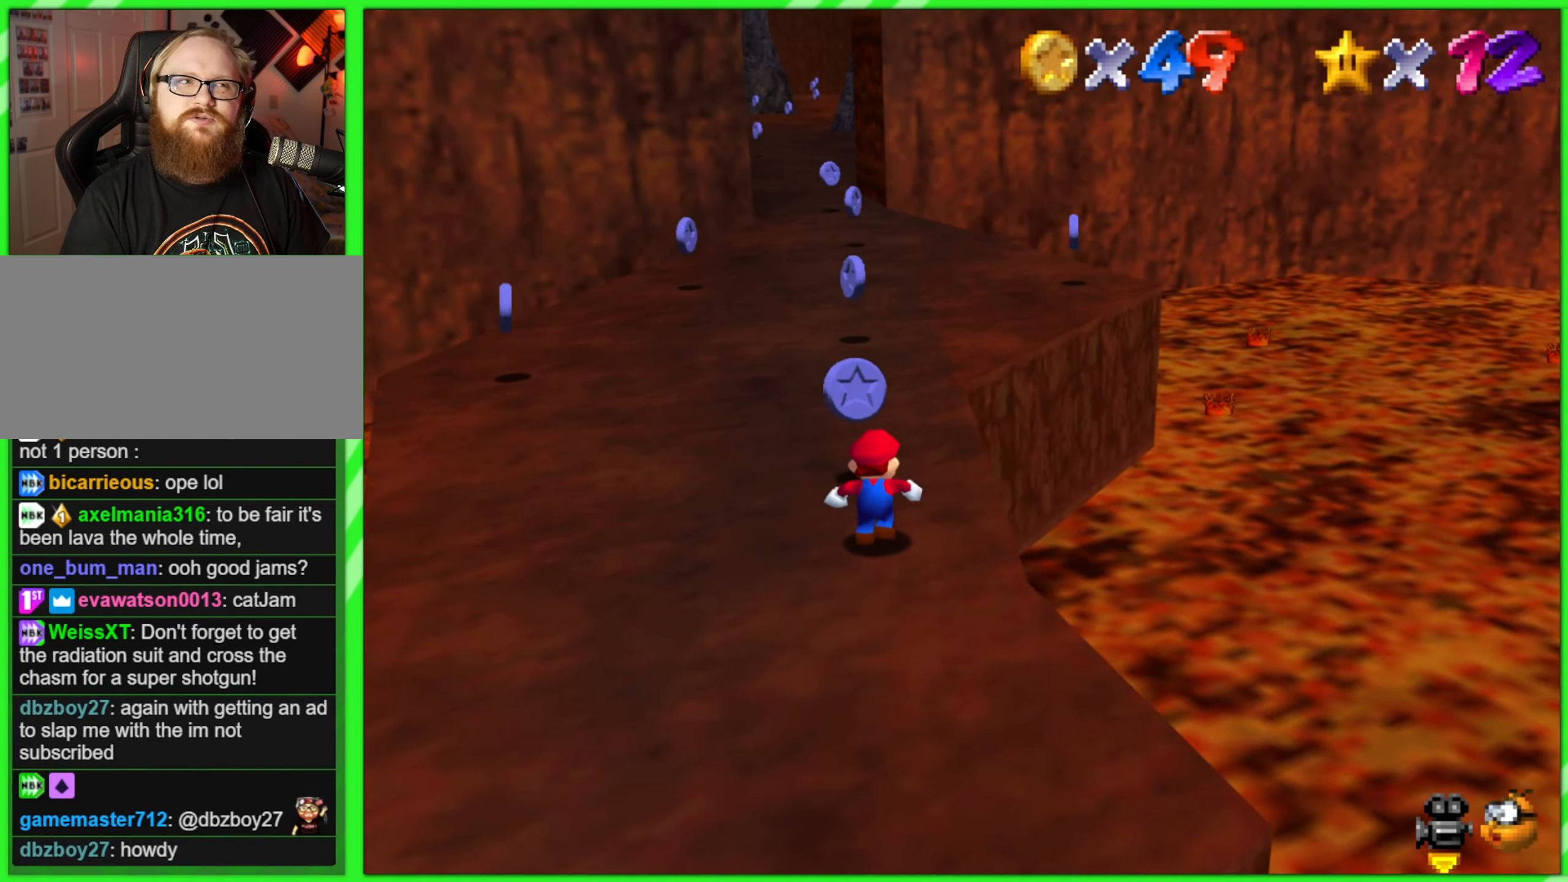
{"buttons": [], "left_stick": "up", "events": [[50, "left_stick", "up"]]}
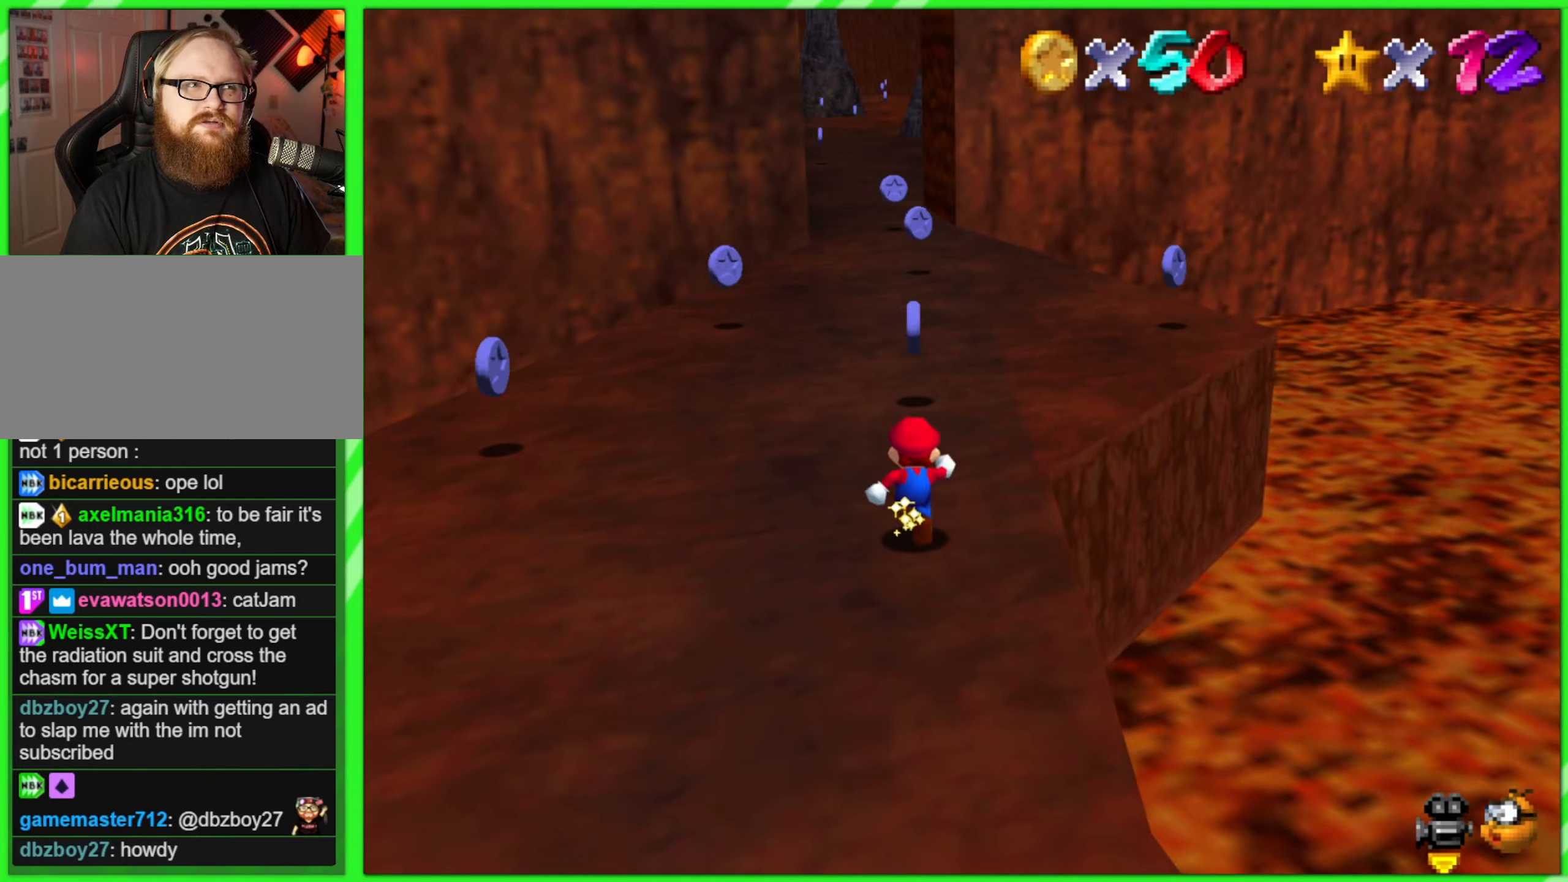
{"buttons": [], "left_stick": "up", "events": []}
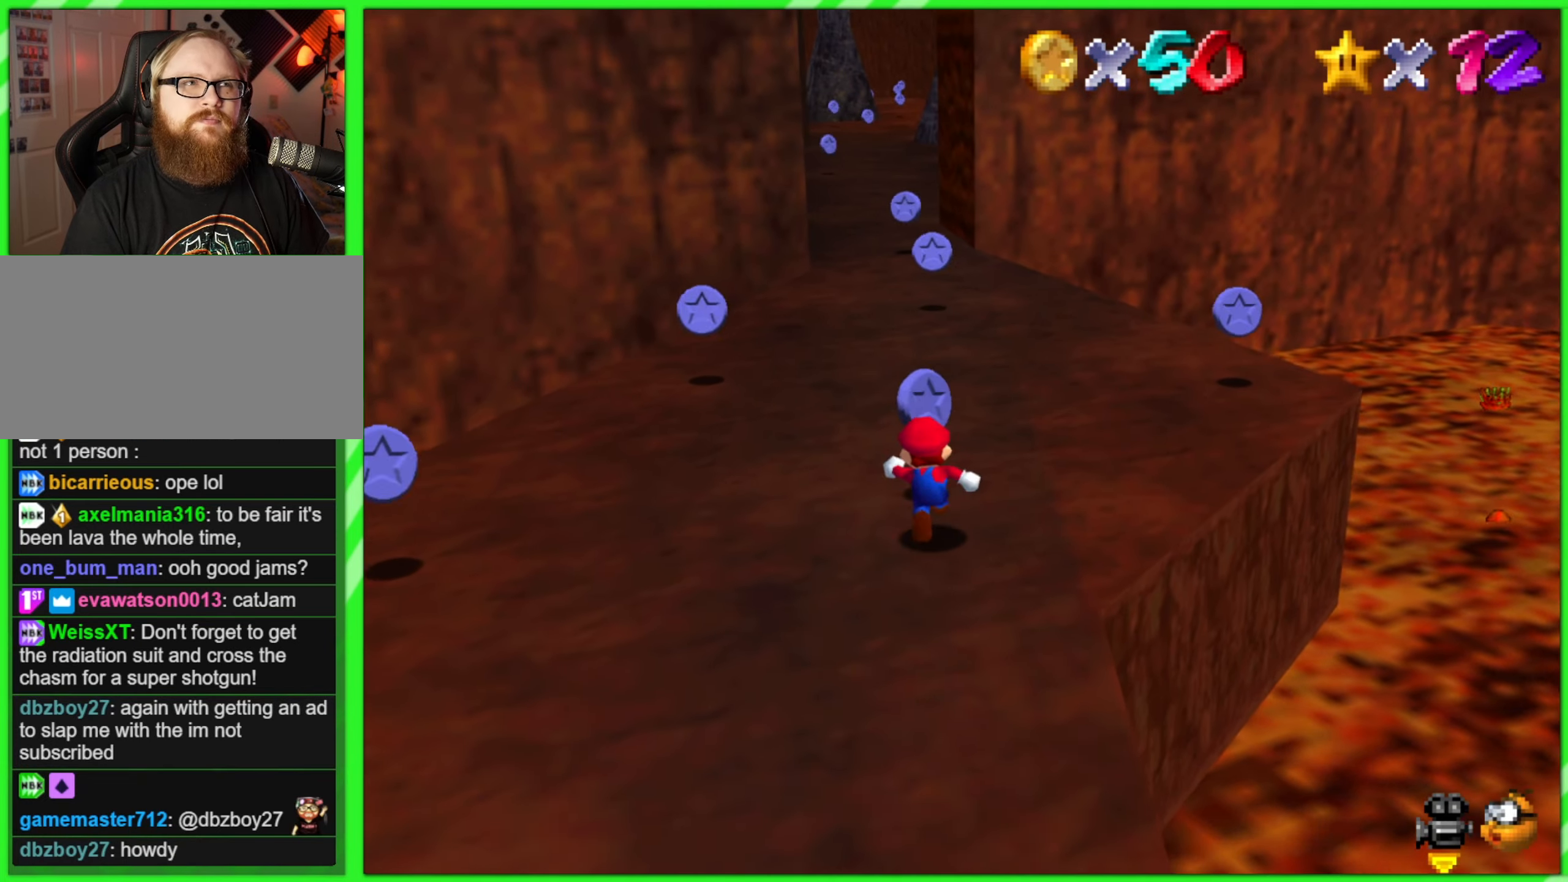
{"buttons": [], "left_stick": "down-left", "events": [[50, "left_stick", "up-left"], [233, "left_stick", "left"], [466, "left_stick", "down-left"]]}
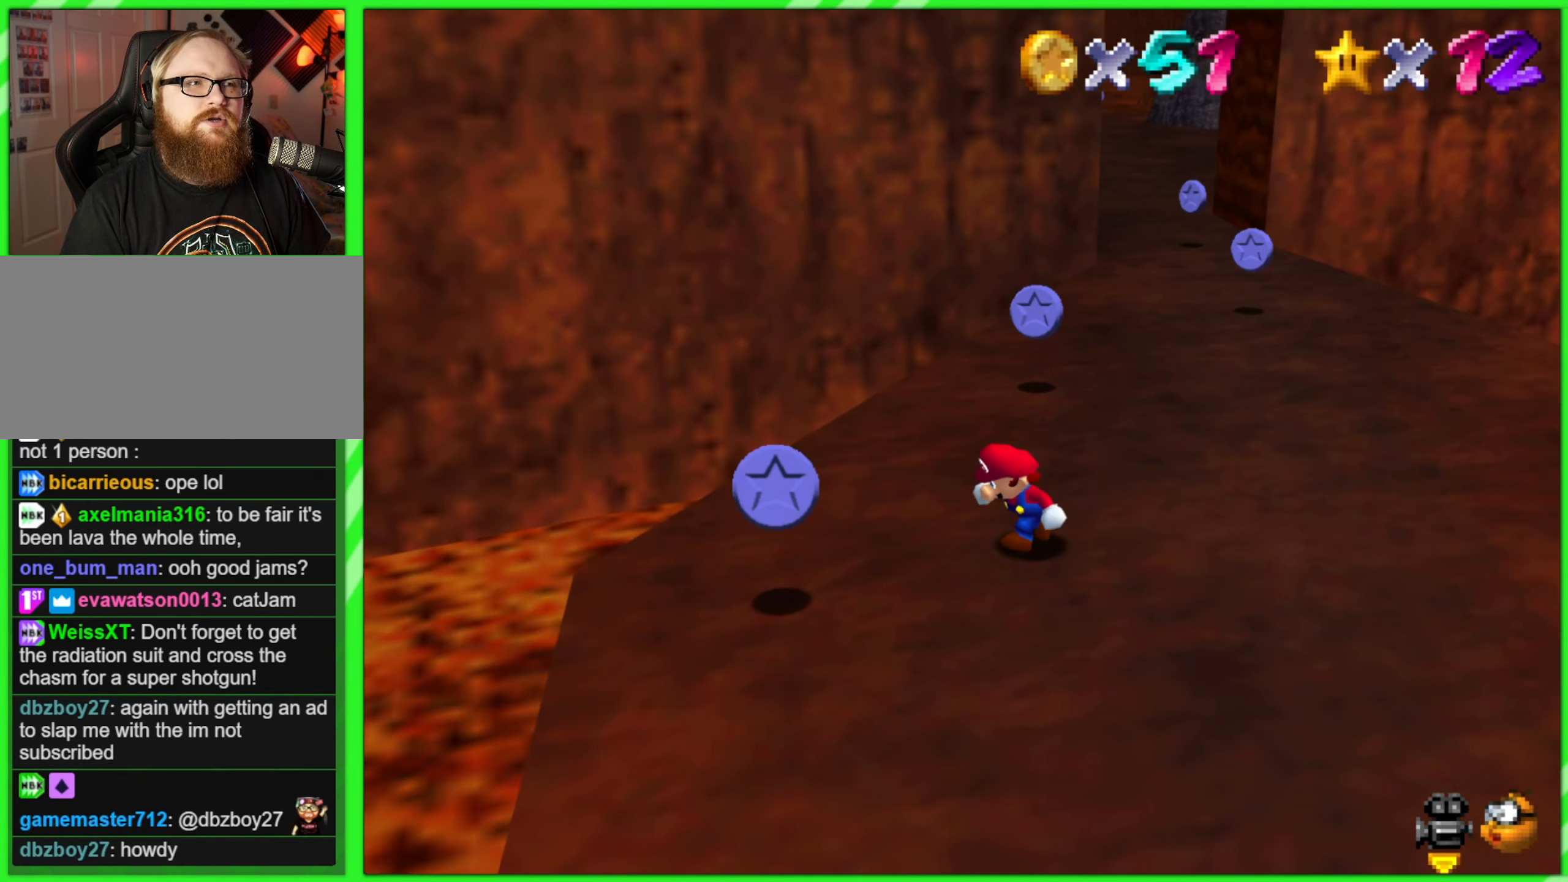
{"buttons": [], "left_stick": "down-right", "events": [[300, "left_stick", "down"], [400, "left_stick", "down-right"]]}
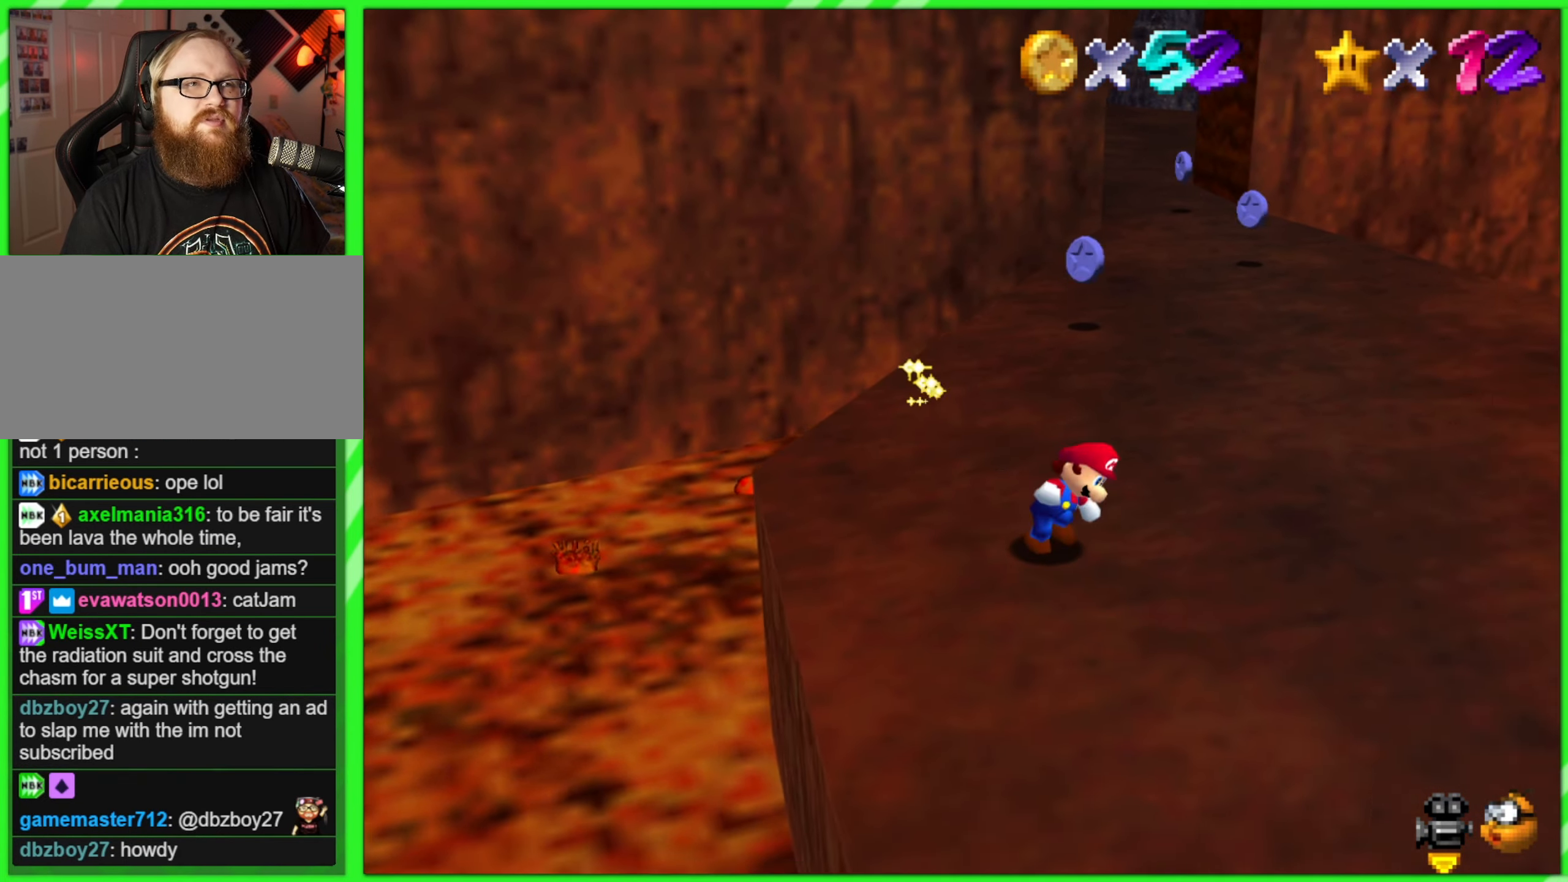
{"buttons": [], "left_stick": "up-right", "events": [[50, "left_stick", "right"], [333, "left_stick", "up-right"]]}
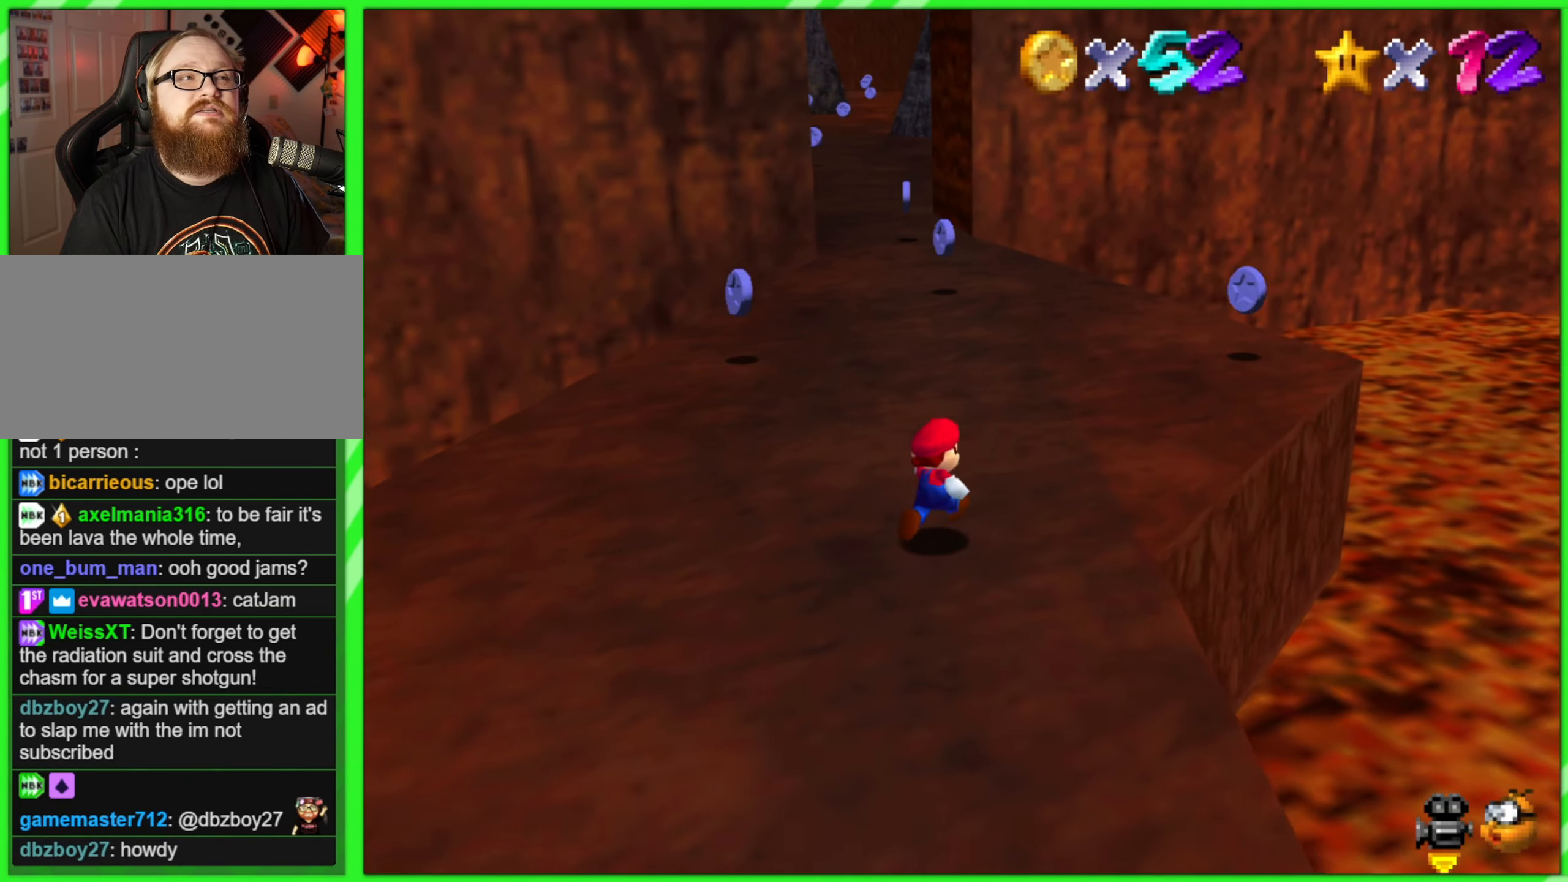
{"buttons": [], "left_stick": "up-right", "events": []}
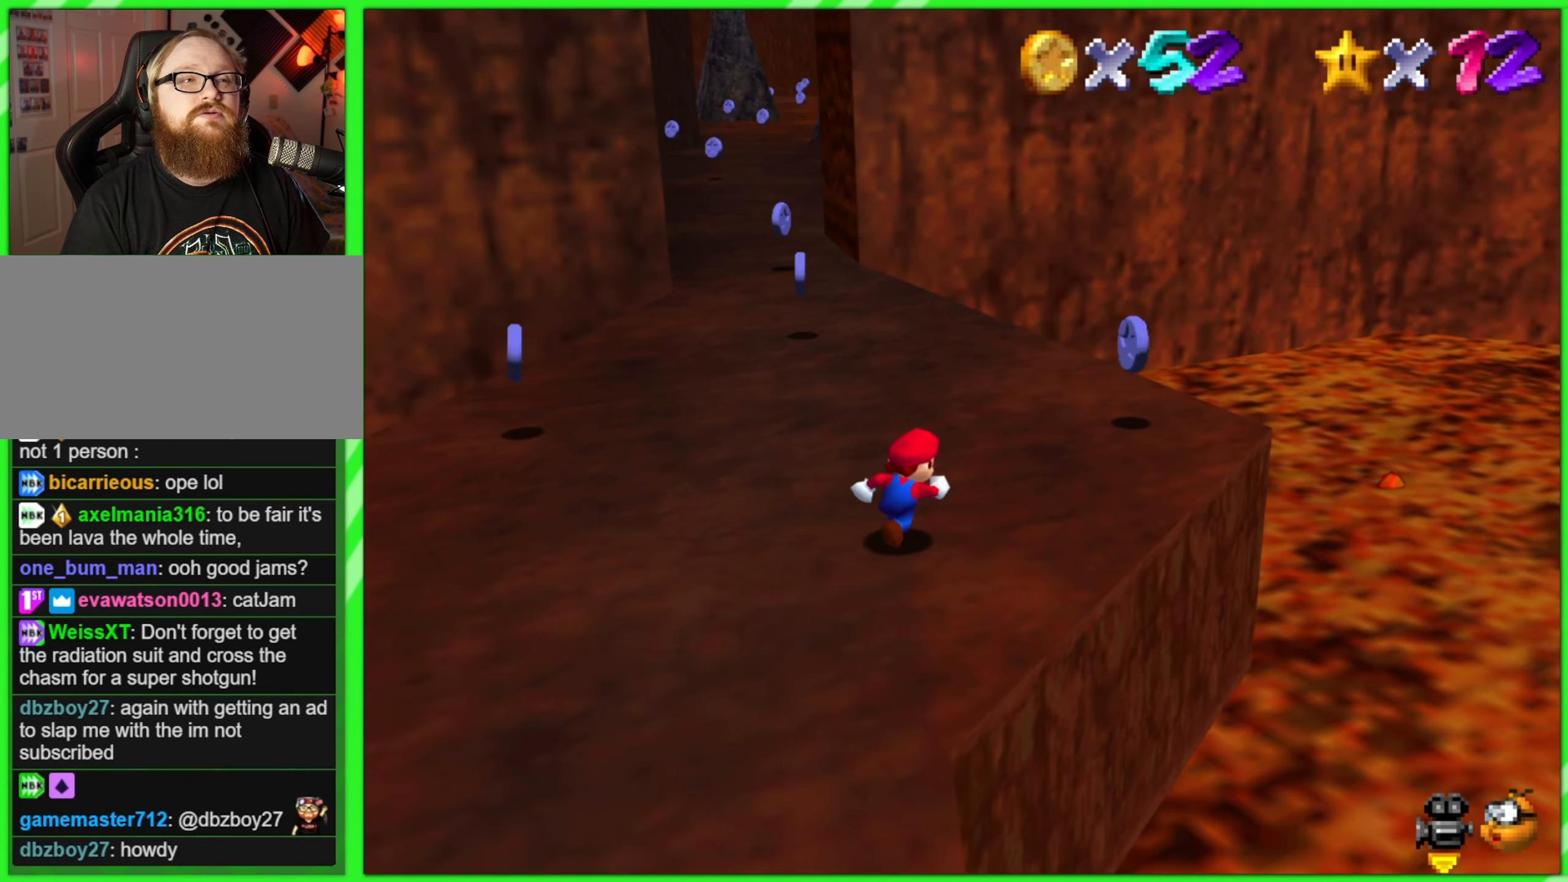
{"buttons": [], "left_stick": "up-right", "events": []}
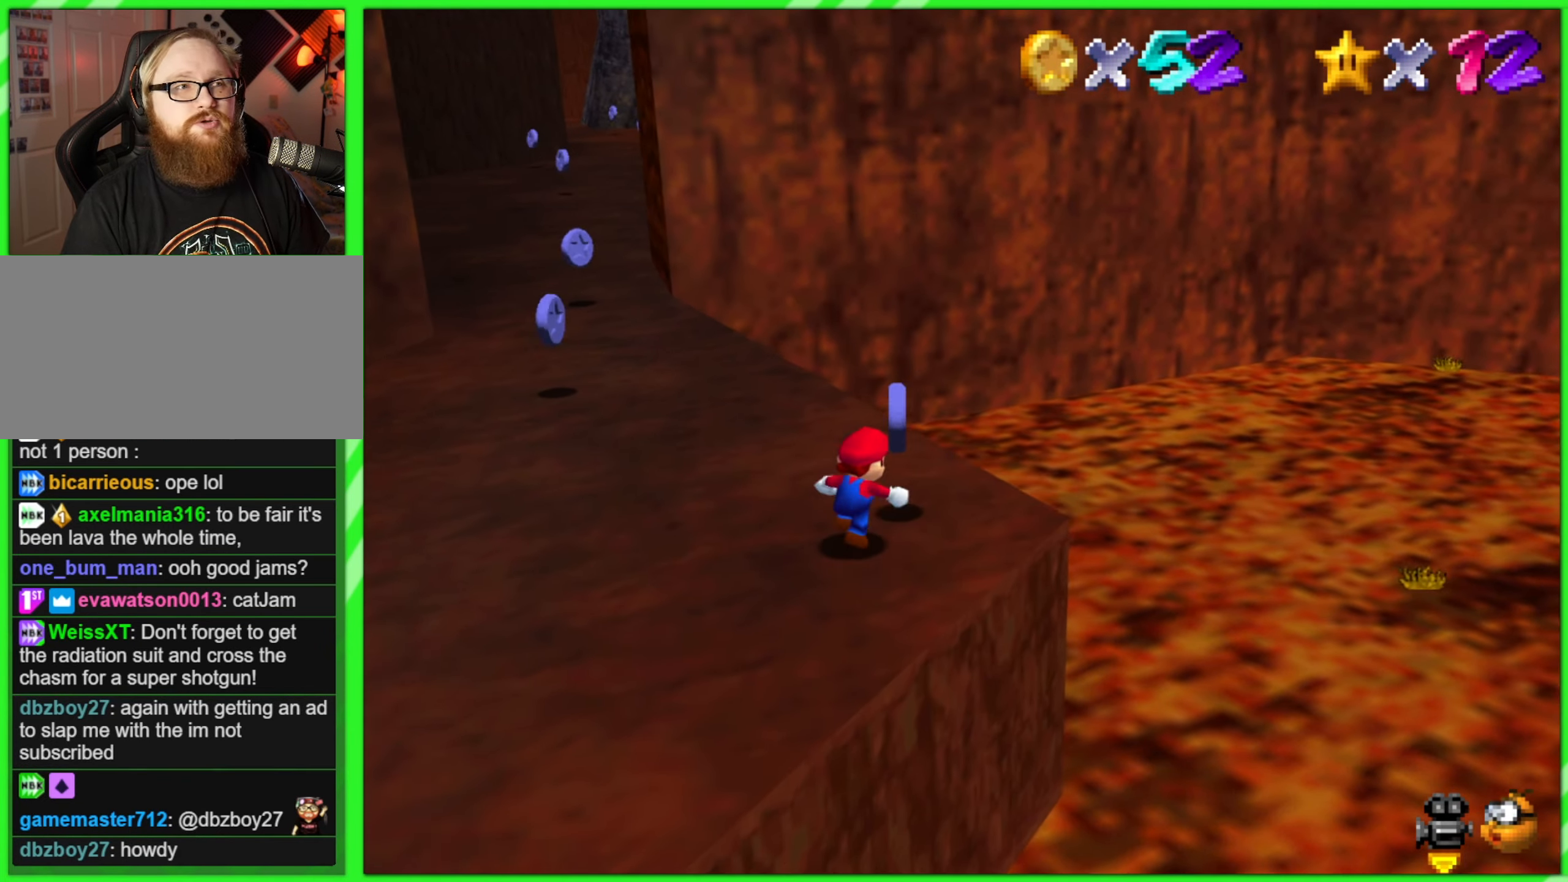
{"buttons": [], "left_stick": "left", "events": [[183, "left_stick", "up-left"], [333, "left_stick", "left"]]}
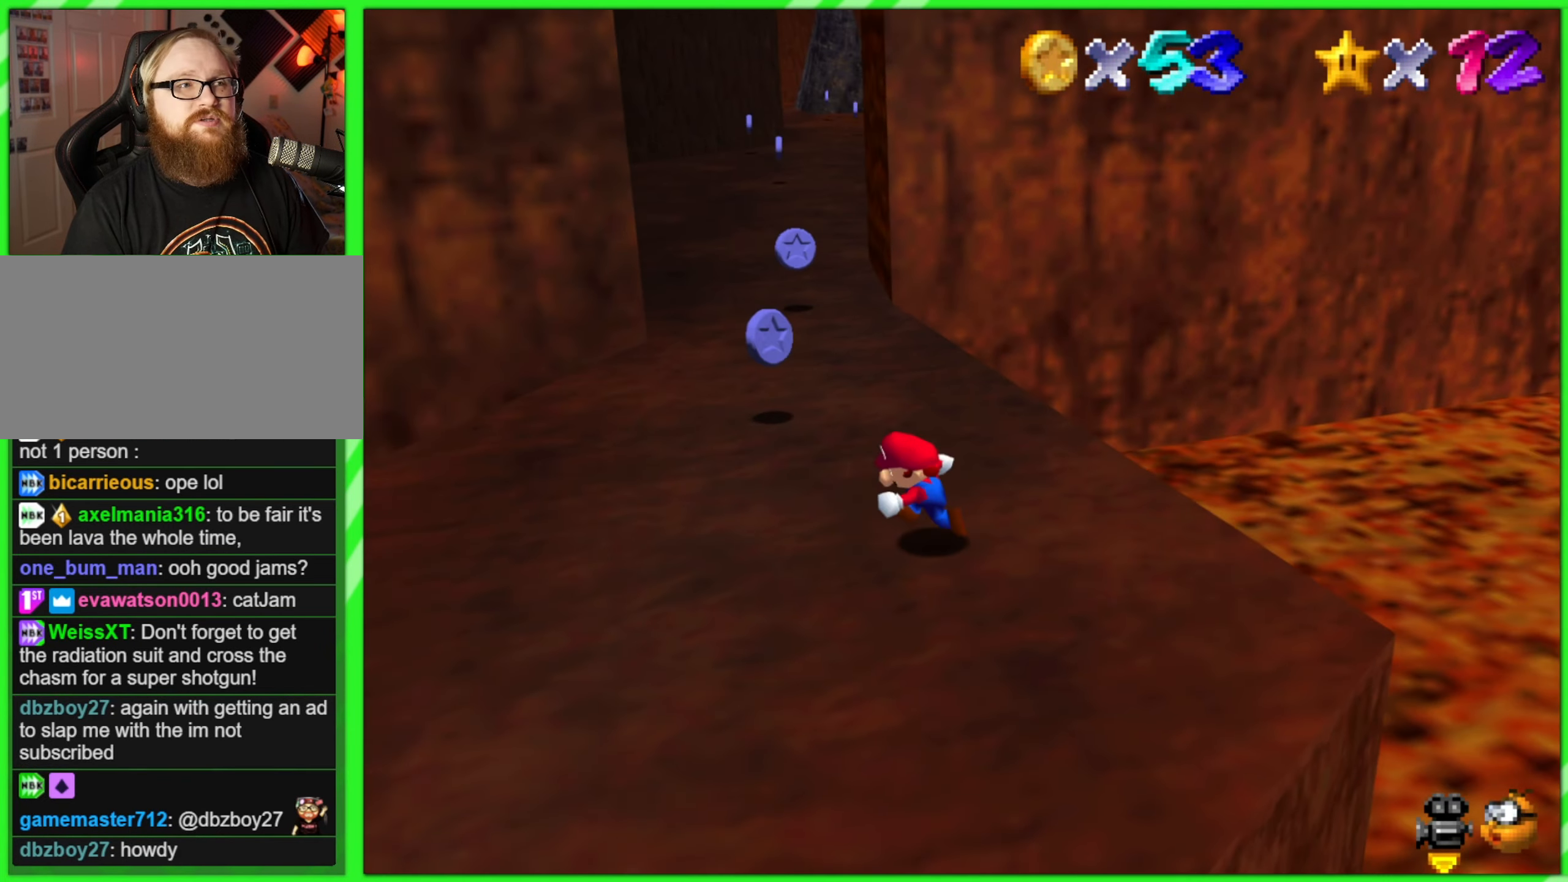
{"buttons": [], "left_stick": "left", "events": []}
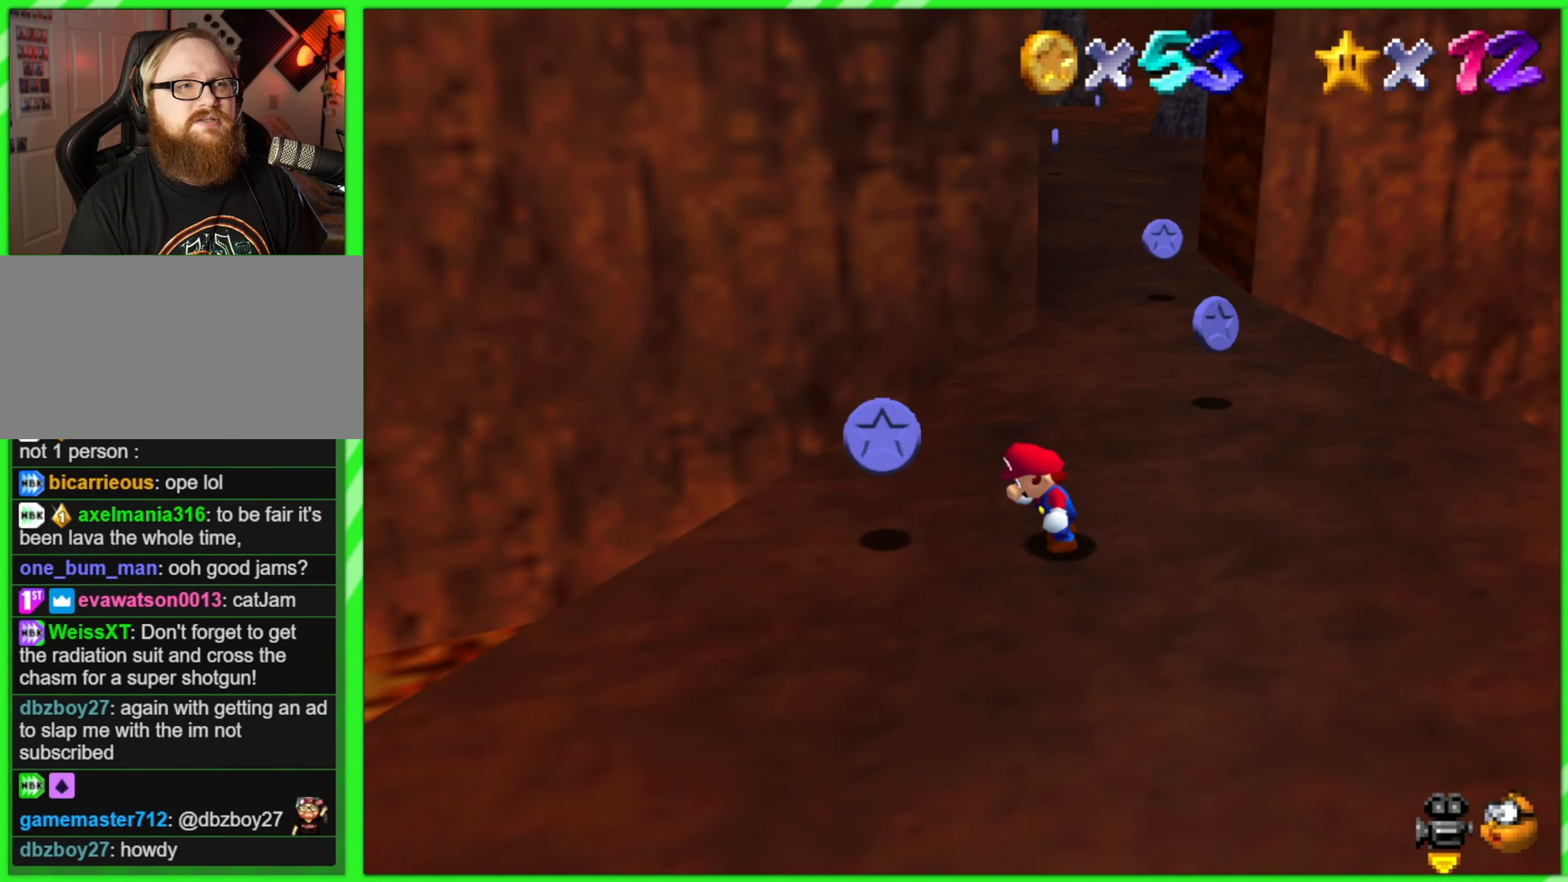
{"buttons": [], "left_stick": "down-right", "events": [[133, "left_stick", "down-left"], [266, "left_stick", "down"], [366, "left_stick", "down-right"]]}